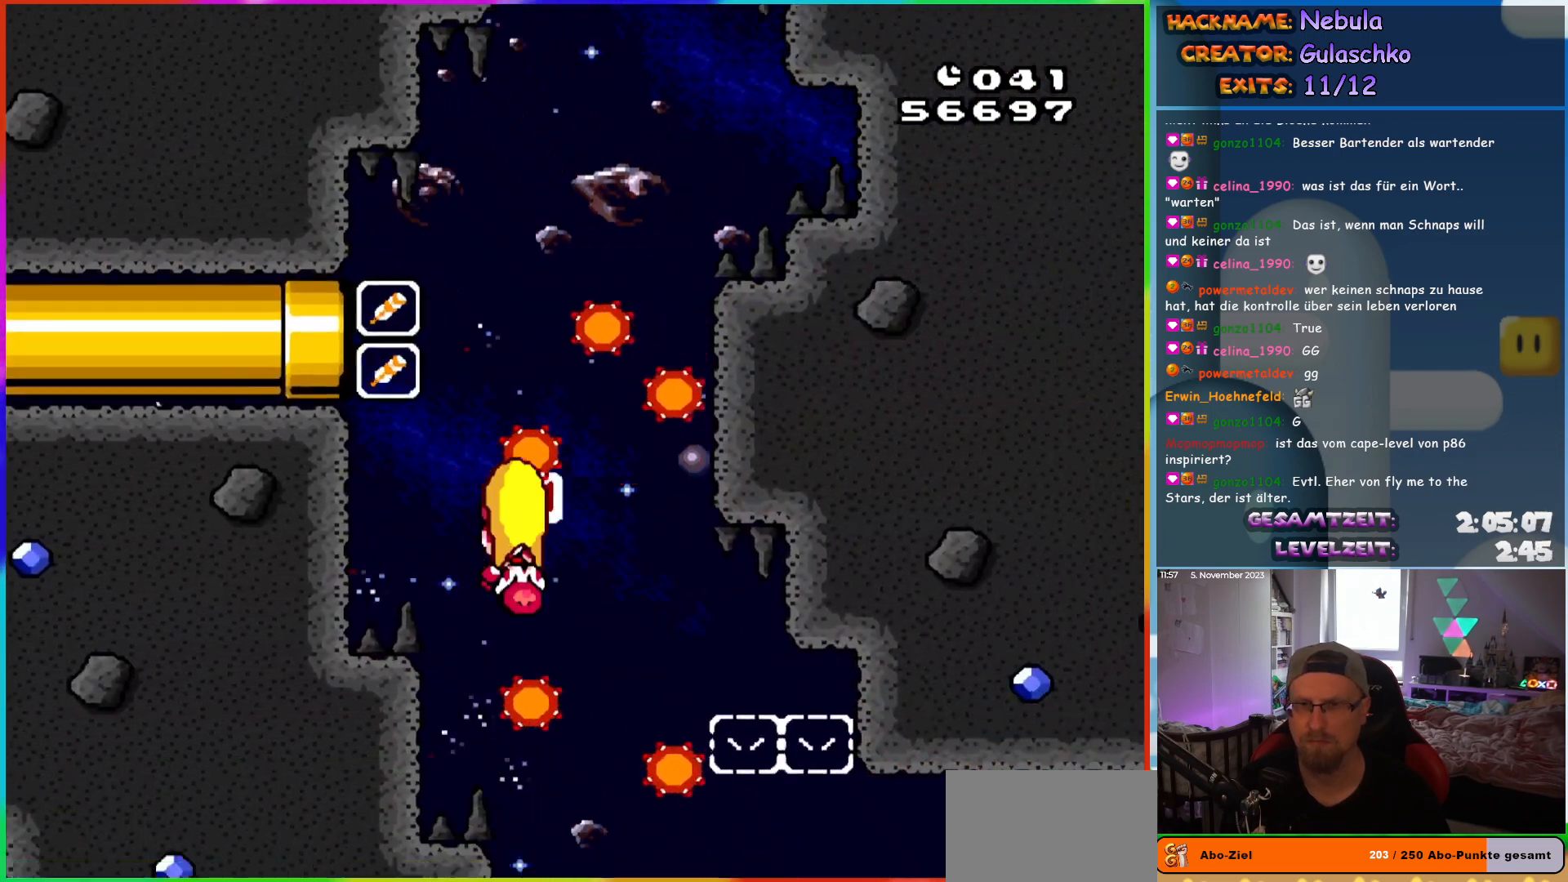
Gameplay with a controller (Nintendo layout); each line is a JSON object with the inputs held at the frame after it. "events" lists button and stick changes between this image and that frame as [ms after this image, input, new state], when the widget could be followed in between. Not read: L3 R3.
{"buttons": ["Y", "DPAD_LEFT"], "events": [[167, "DPAD_RIGHT", "up"], [167, "DPAD_UP", "down"], [183, "DPAD_LEFT", "down"], [183, "DPAD_UP", "up"]]}
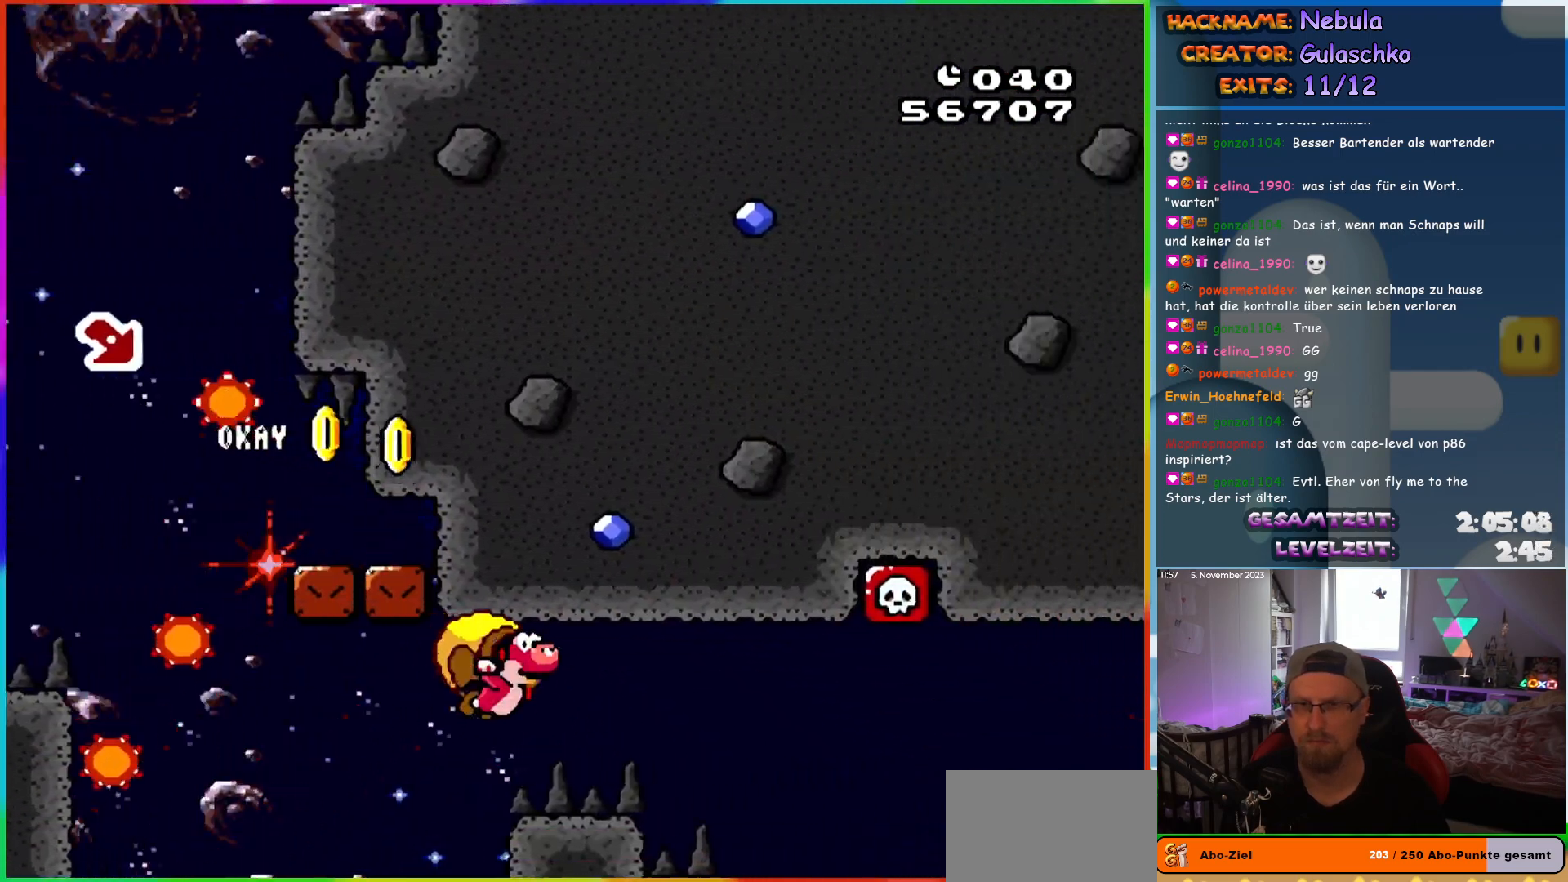
{"buttons": ["Y", "DPAD_LEFT"], "events": [[283, "DPAD_LEFT", "up"], [483, "DPAD_LEFT", "down"]]}
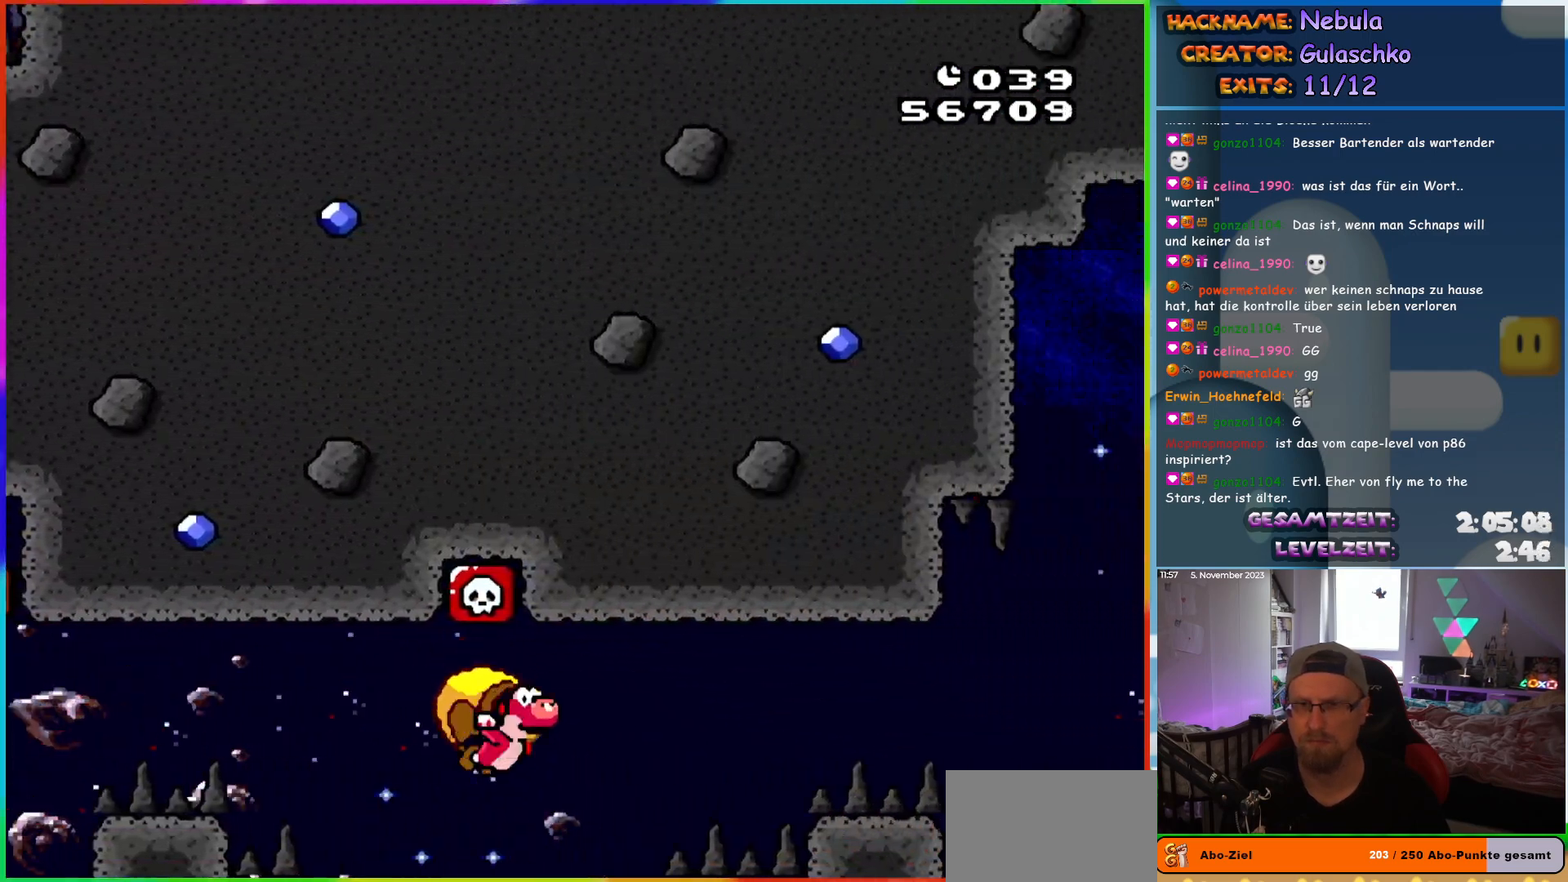
{"buttons": ["Y", "DPAD_LEFT"], "events": []}
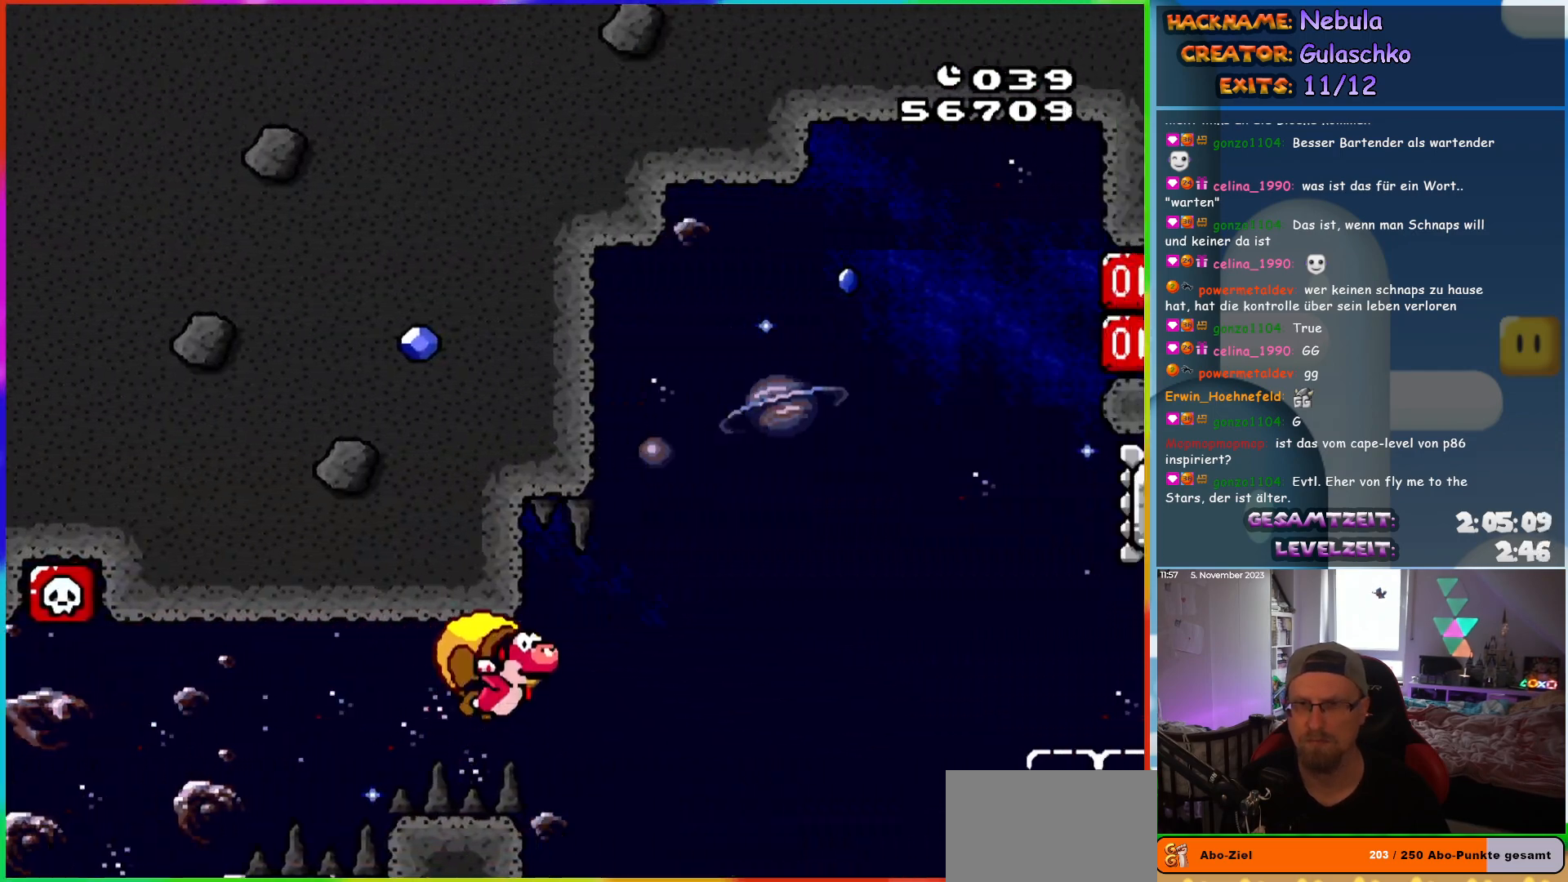
{"buttons": ["X", "Y", "DPAD_LEFT"], "events": [[467, "X", "down"]]}
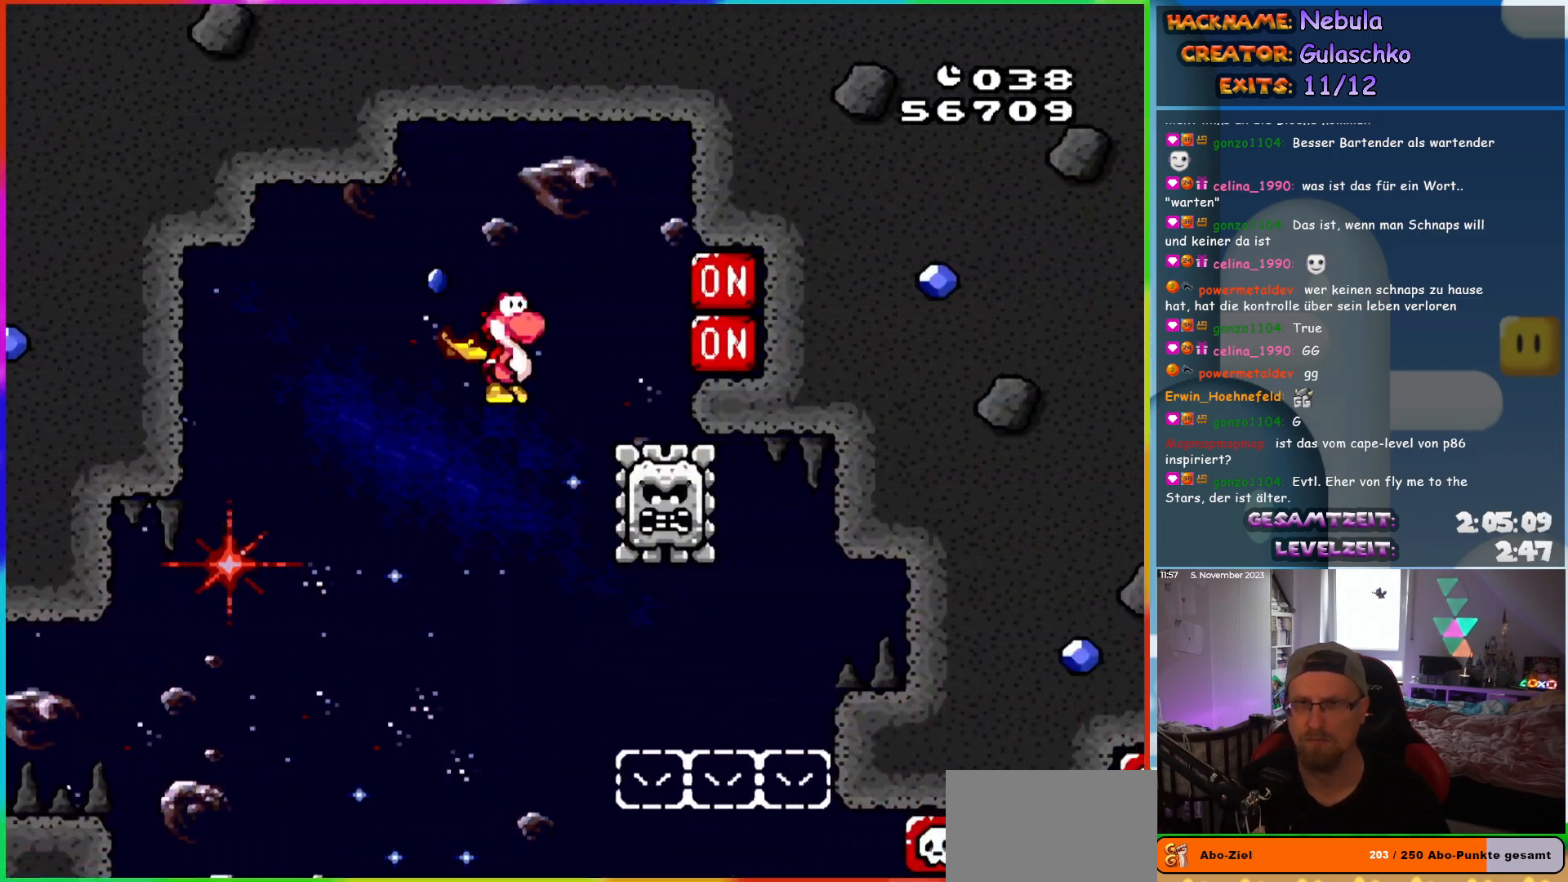
{"buttons": ["Y", "DPAD_LEFT"], "events": [[67, "X", "up"]]}
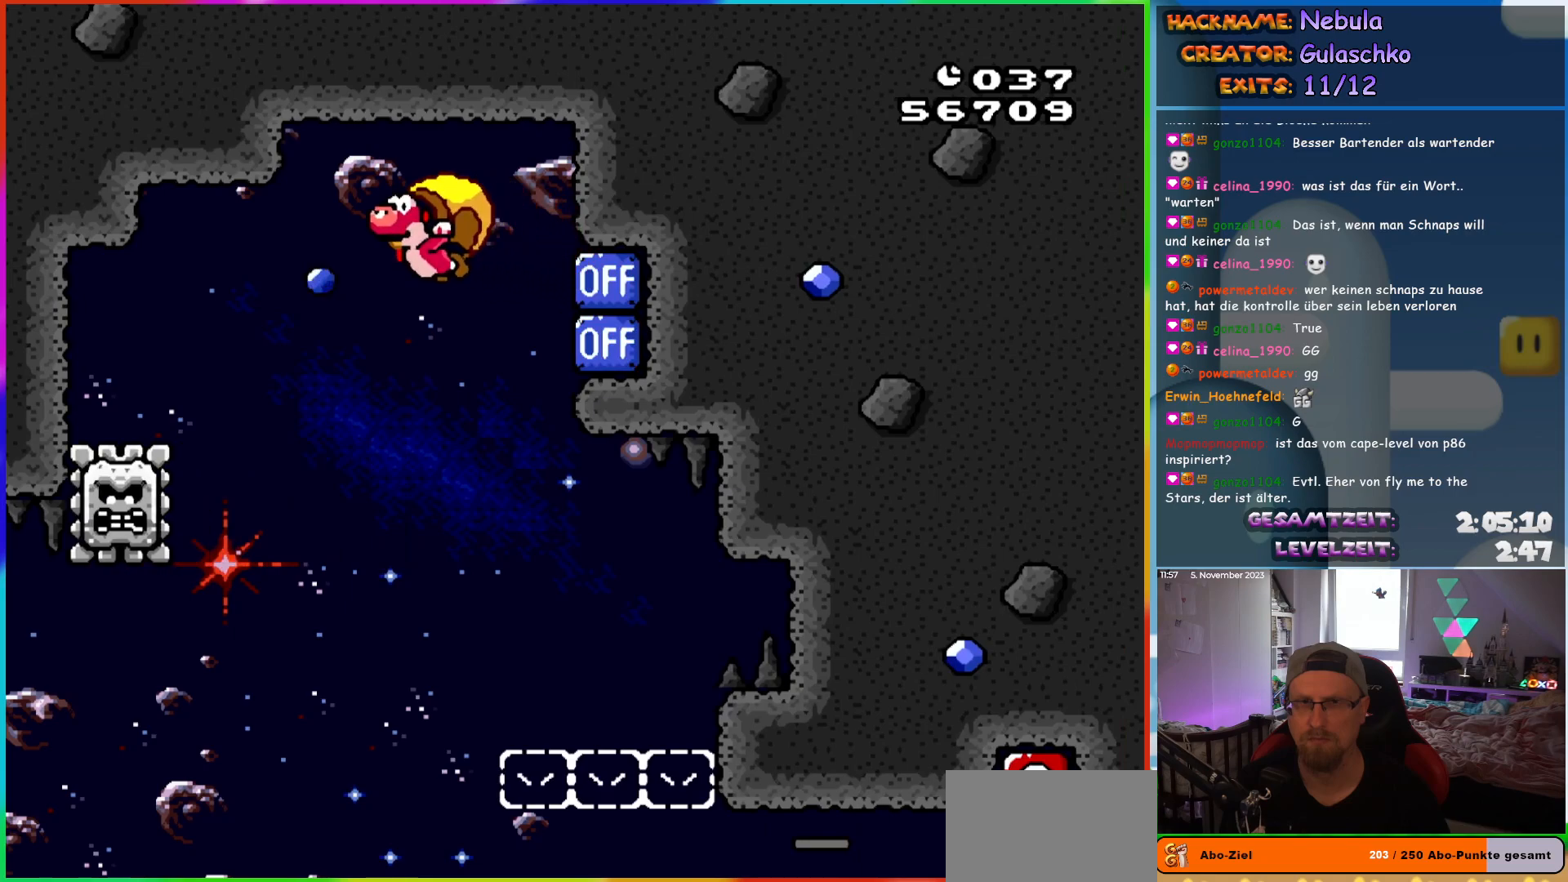
{"buttons": ["Y", "DPAD_RIGHT"], "events": [[17, "DPAD_UP", "down"], [33, "DPAD_LEFT", "up"], [50, "DPAD_RIGHT", "down"], [50, "DPAD_UP", "up"], [167, "X", "down"], [250, "X", "up"]]}
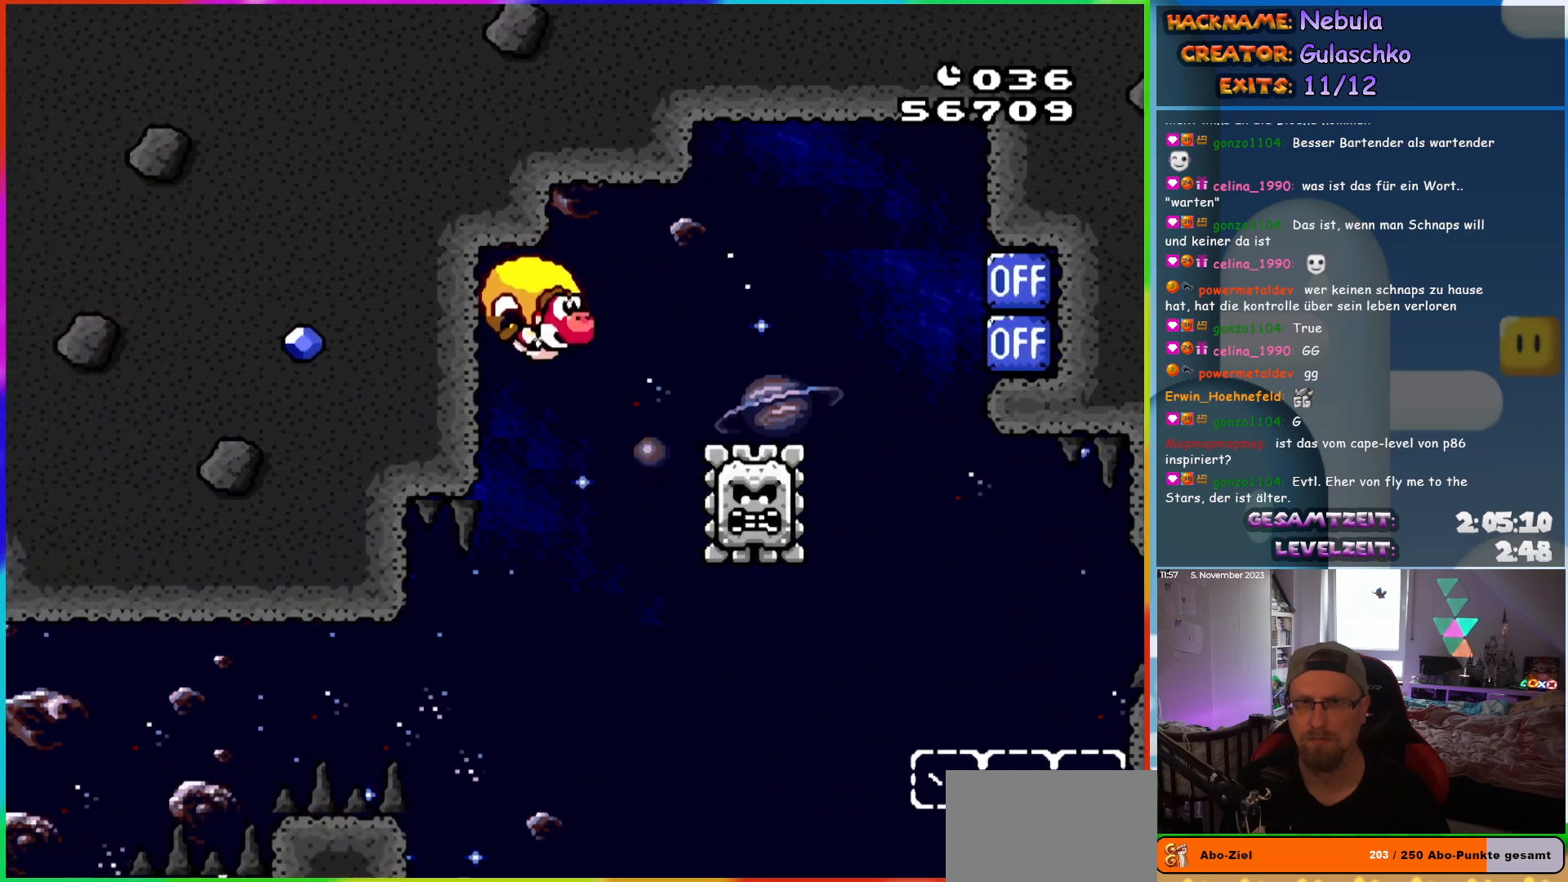
{"buttons": ["Y", "DPAD_RIGHT"], "events": []}
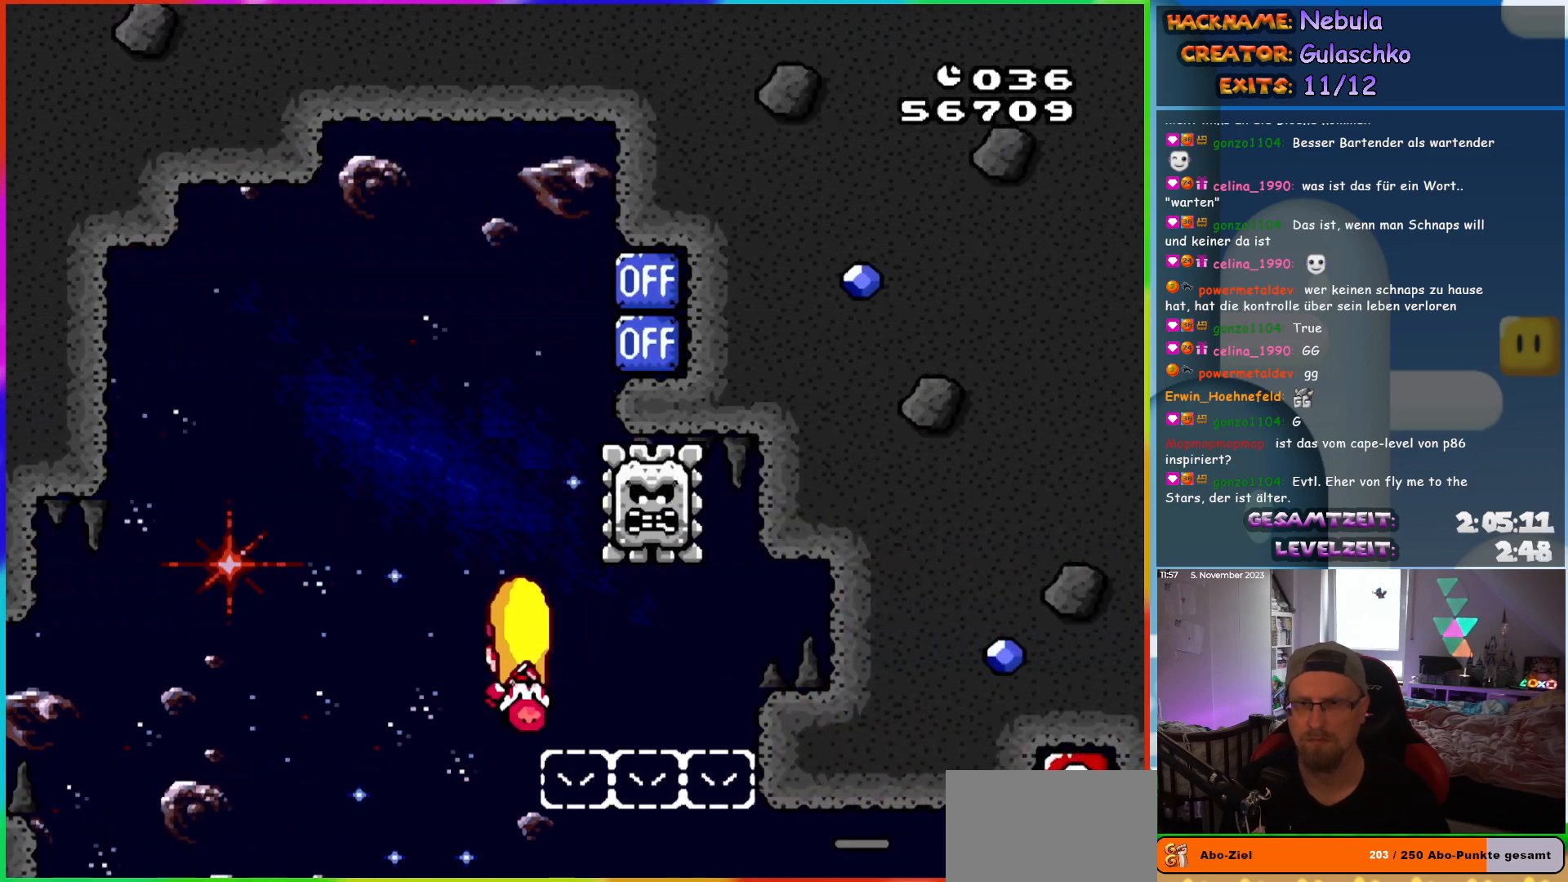
{"buttons": ["Y", "DPAD_LEFT"], "events": [[17, "DPAD_UP", "down"], [33, "DPAD_RIGHT", "up"], [67, "DPAD_LEFT", "down"], [67, "DPAD_UP", "up"]]}
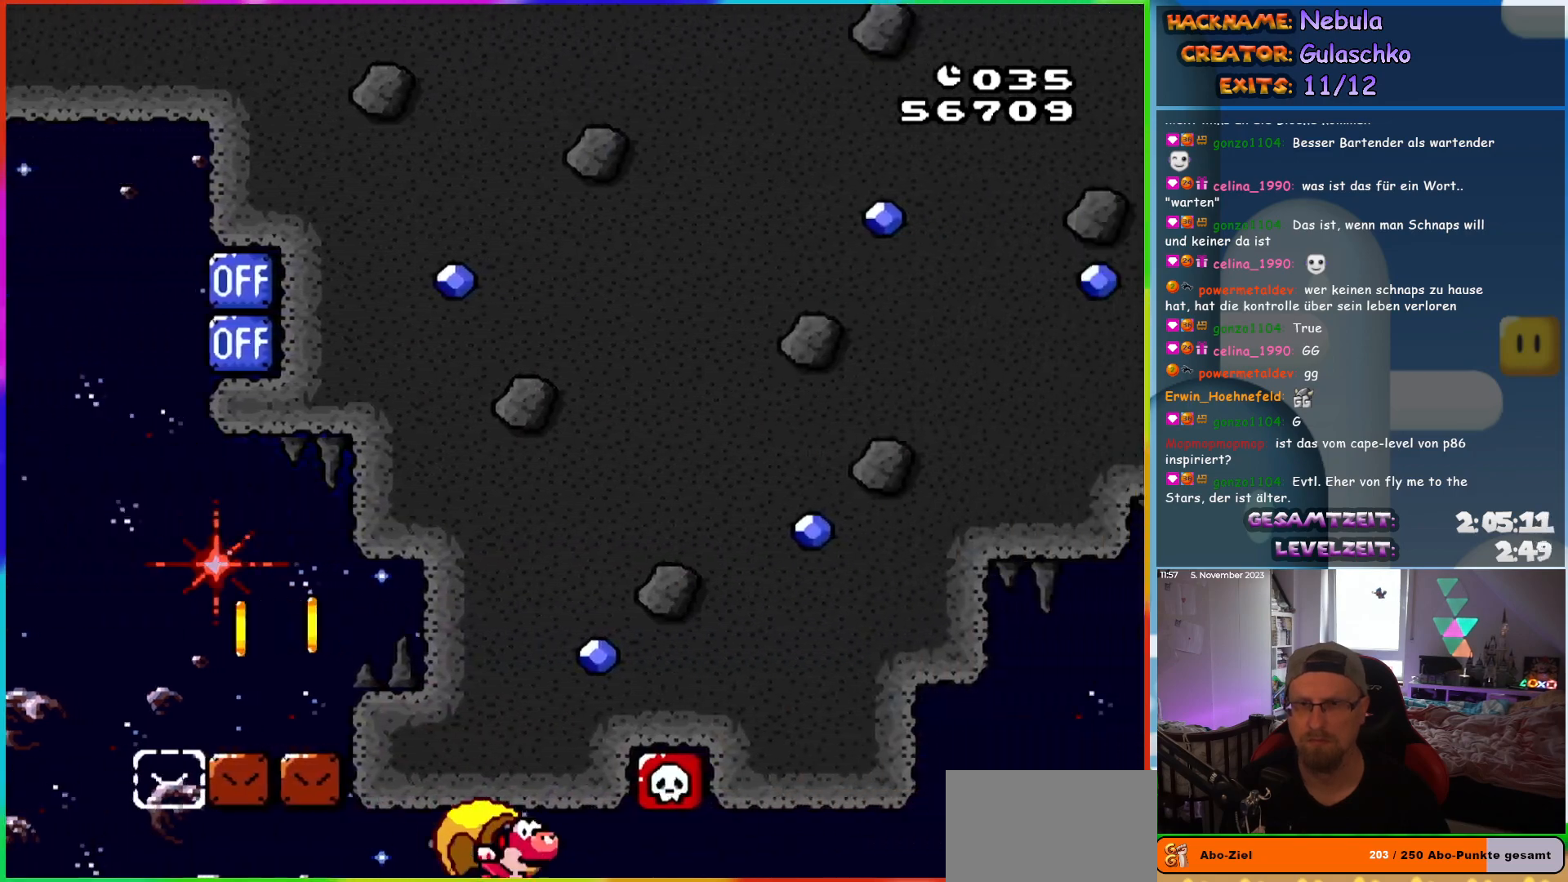
{"buttons": ["Y", "DPAD_LEFT"], "events": [[33, "DPAD_LEFT", "up"], [200, "DPAD_LEFT", "down"]]}
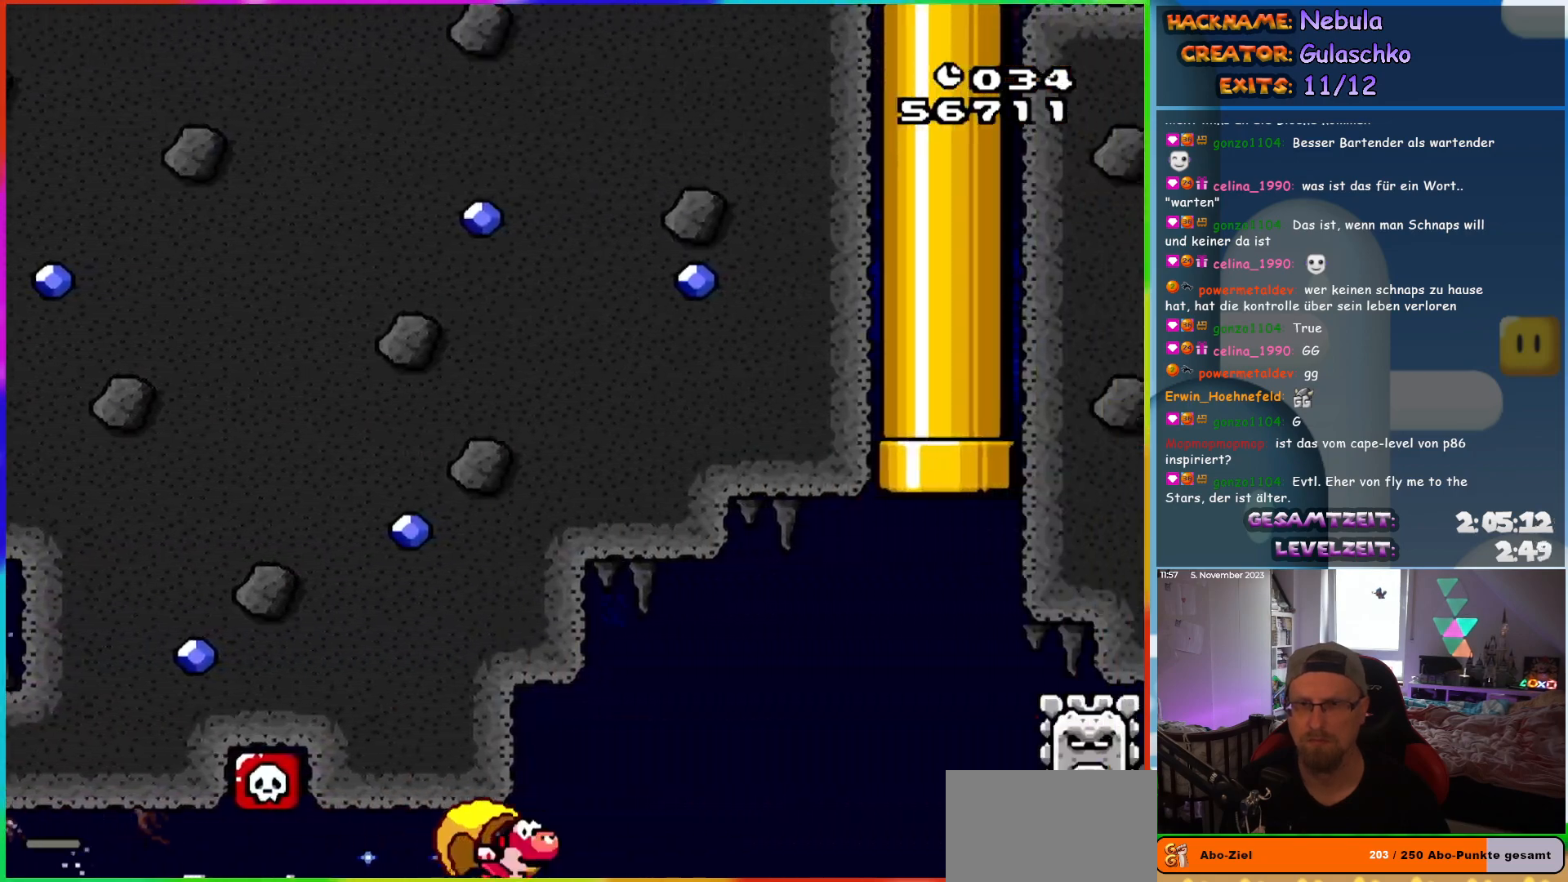
{"buttons": ["Y", "DPAD_LEFT"], "events": []}
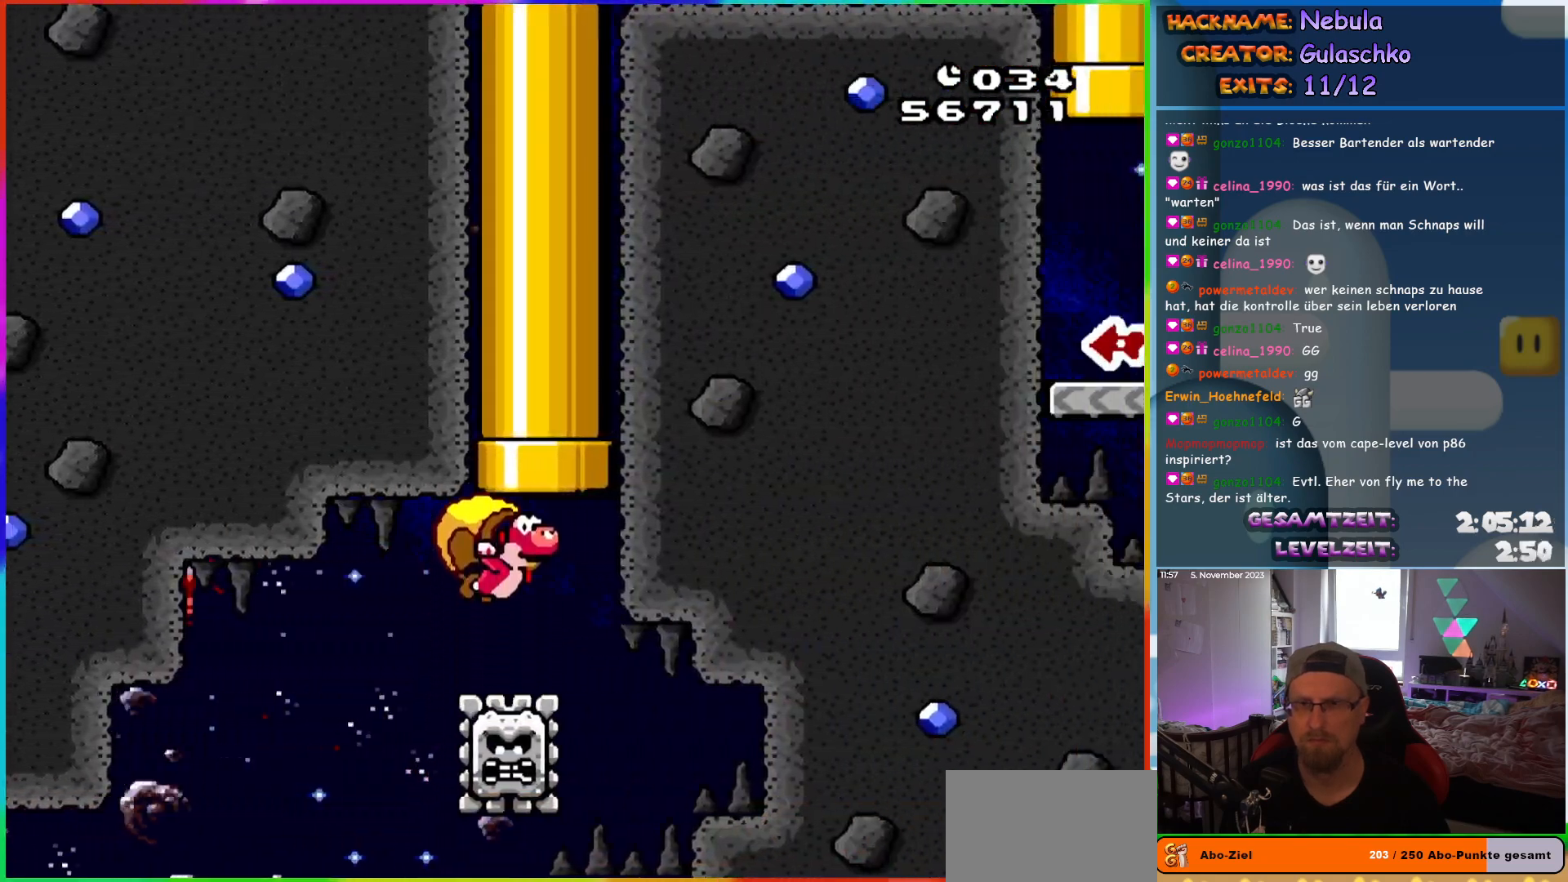
{"buttons": ["Y"], "events": [[67, "DPAD_UP", "down"], [350, "DPAD_LEFT", "up"], [400, "DPAD_UP", "up"]]}
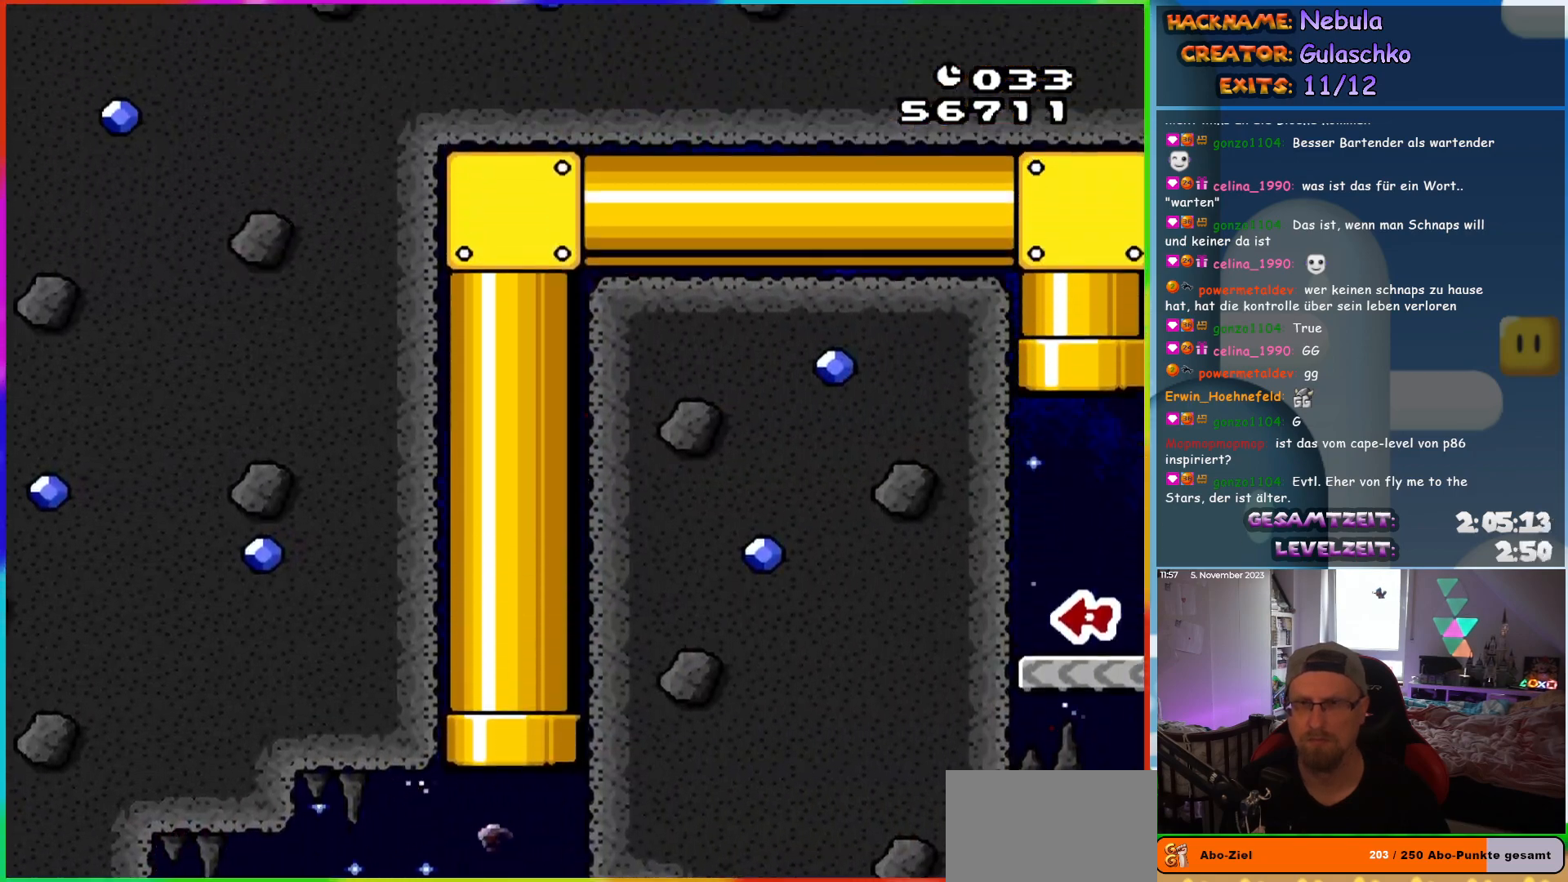
{"buttons": ["Y", "DPAD_LEFT"], "events": [[50, "DPAD_RIGHT", "down"], [133, "DPAD_RIGHT", "up"], [150, "DPAD_LEFT", "down"], [150, "DPAD_UP", "down"], [167, "DPAD_UP", "up"]]}
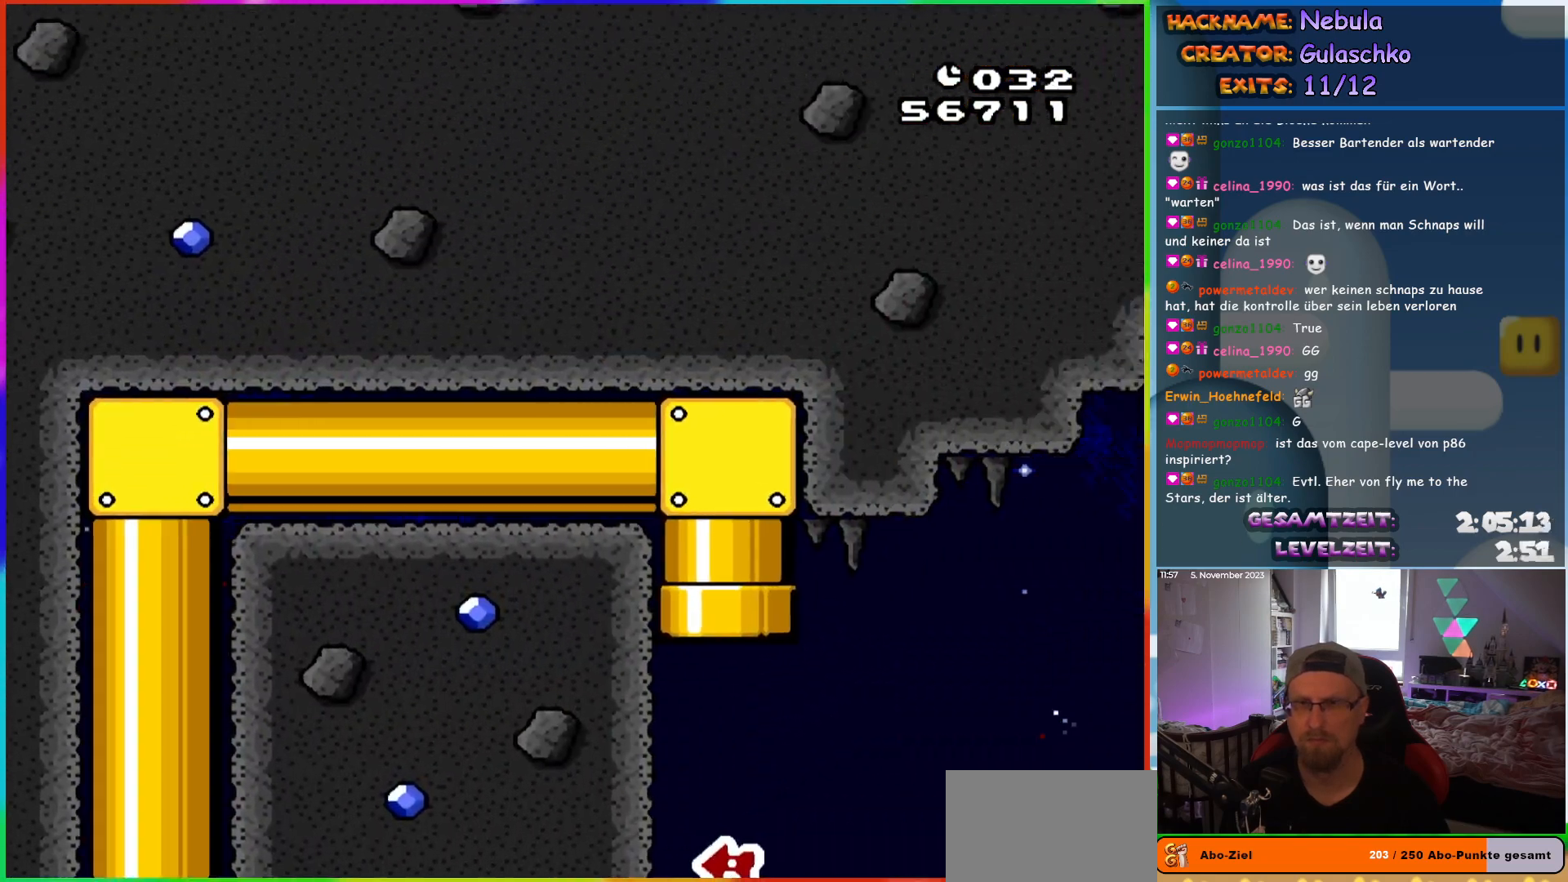
{"buttons": ["Y", "DPAD_LEFT"], "events": []}
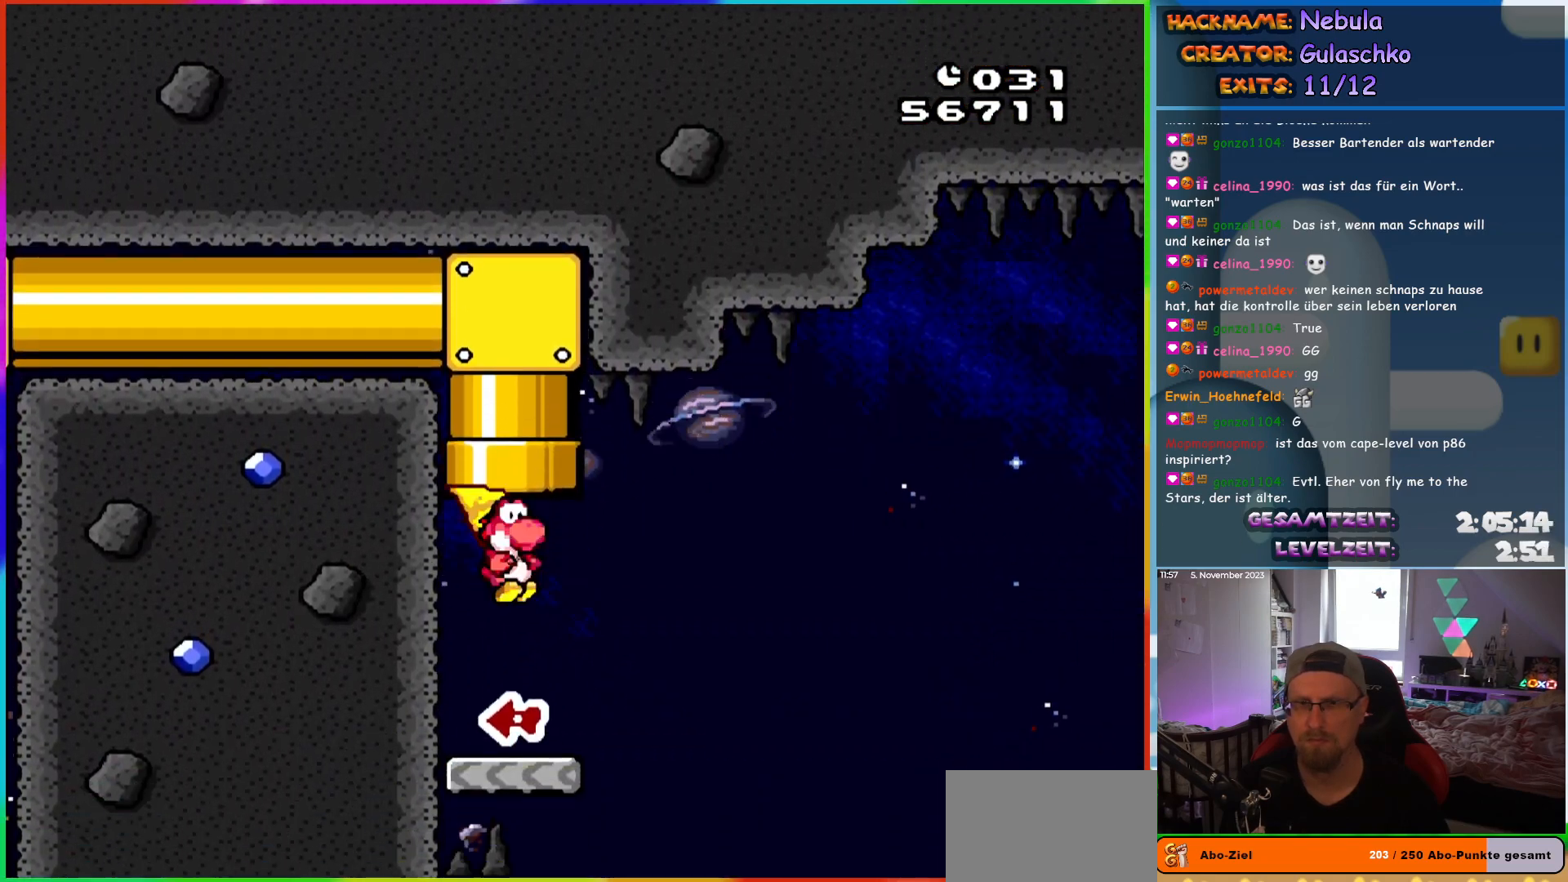
{"buttons": ["Y", "DPAD_LEFT"], "events": []}
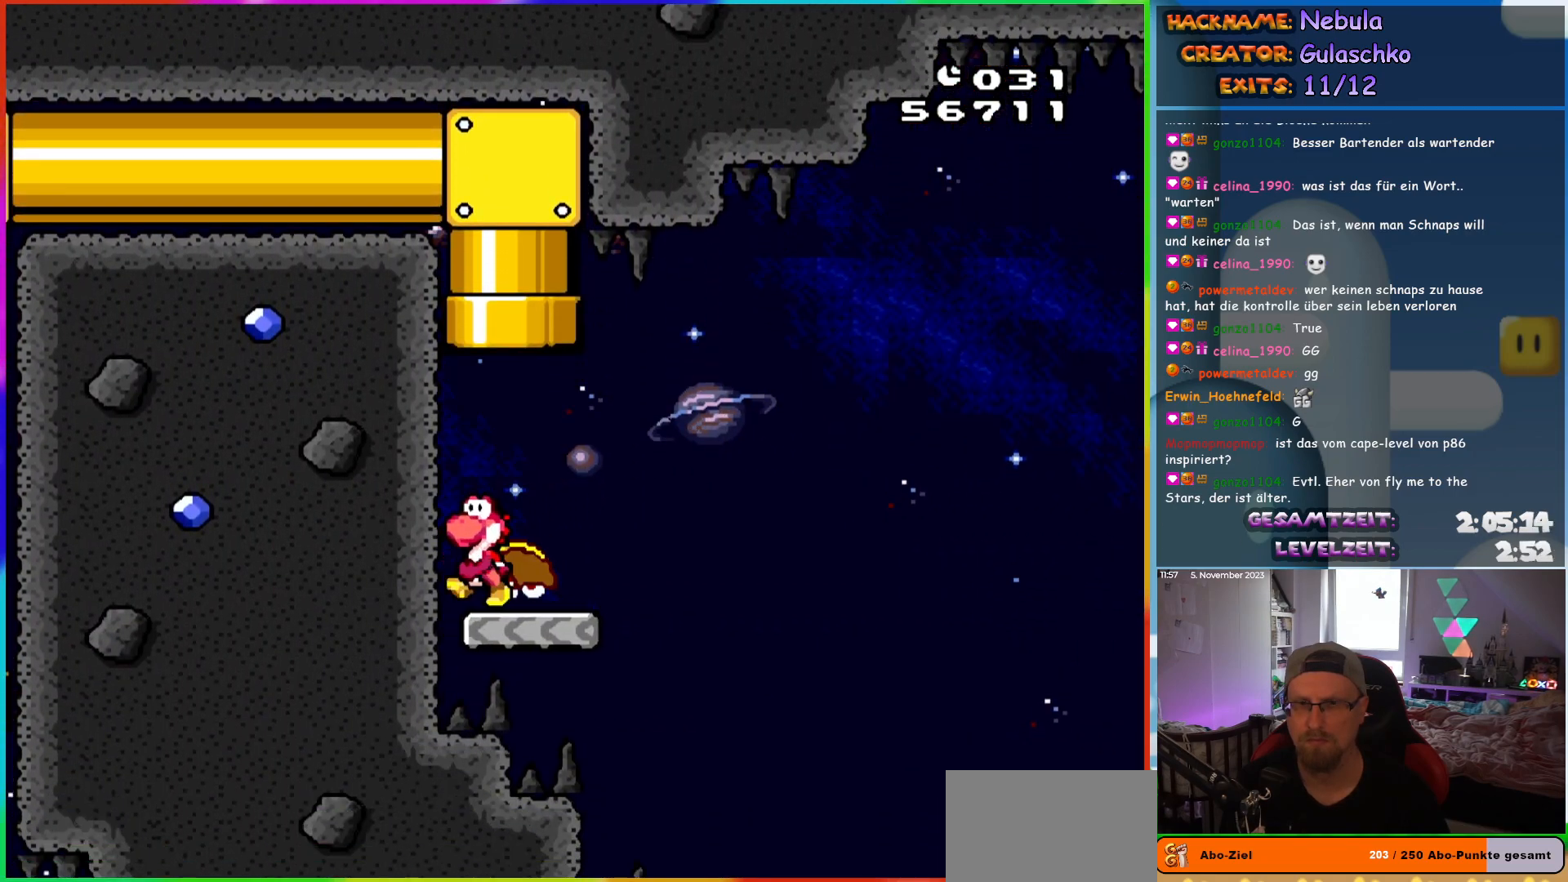
{"buttons": ["Y", "DPAD_LEFT"], "events": []}
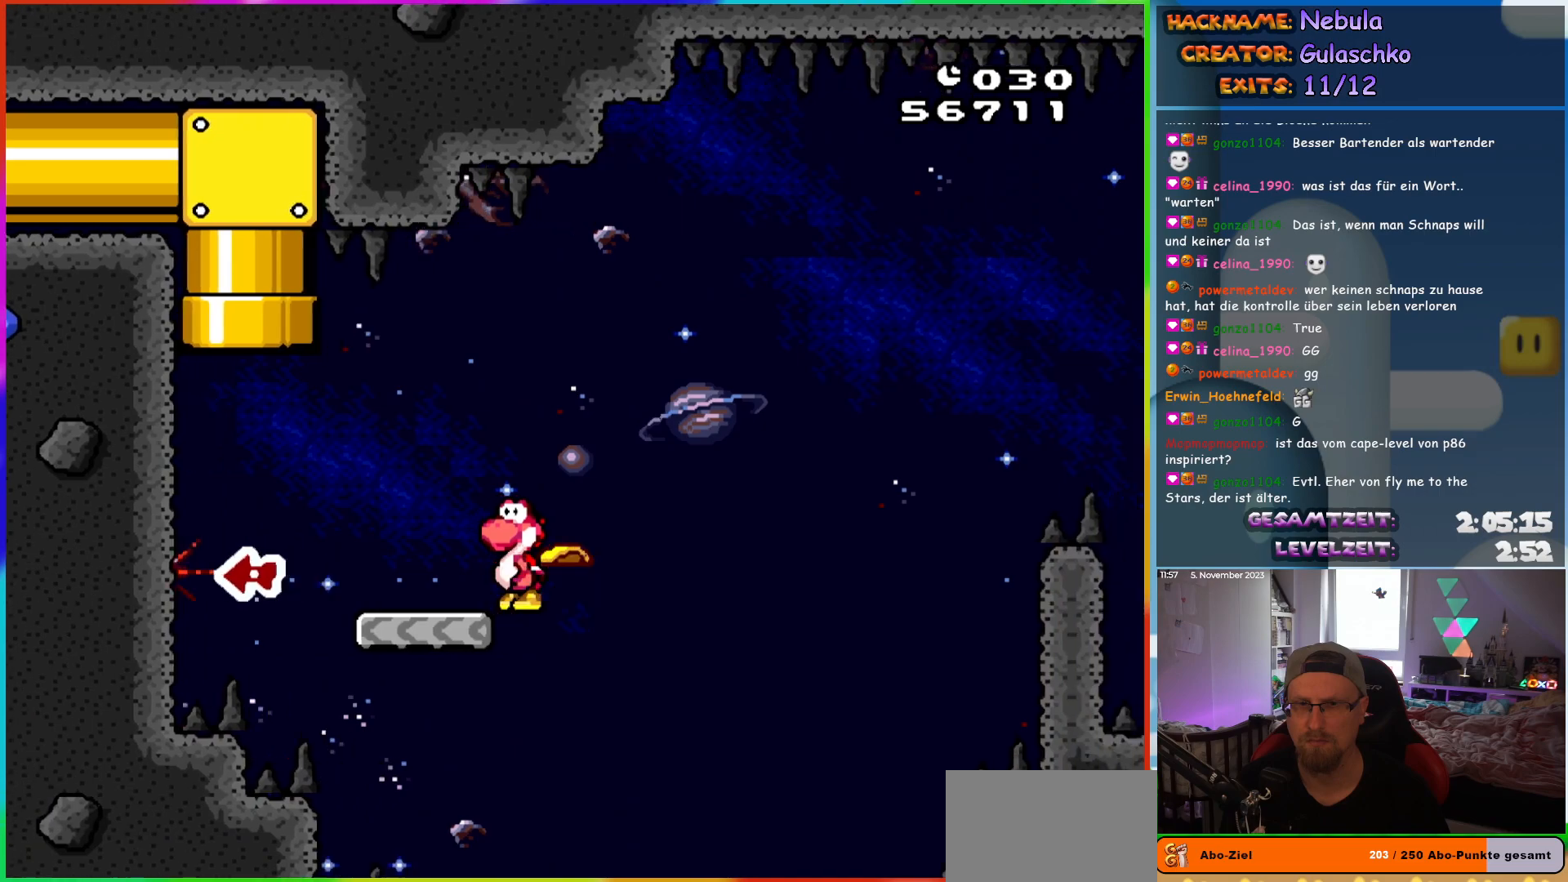
{"buttons": ["Y", "DPAD_LEFT"], "events": []}
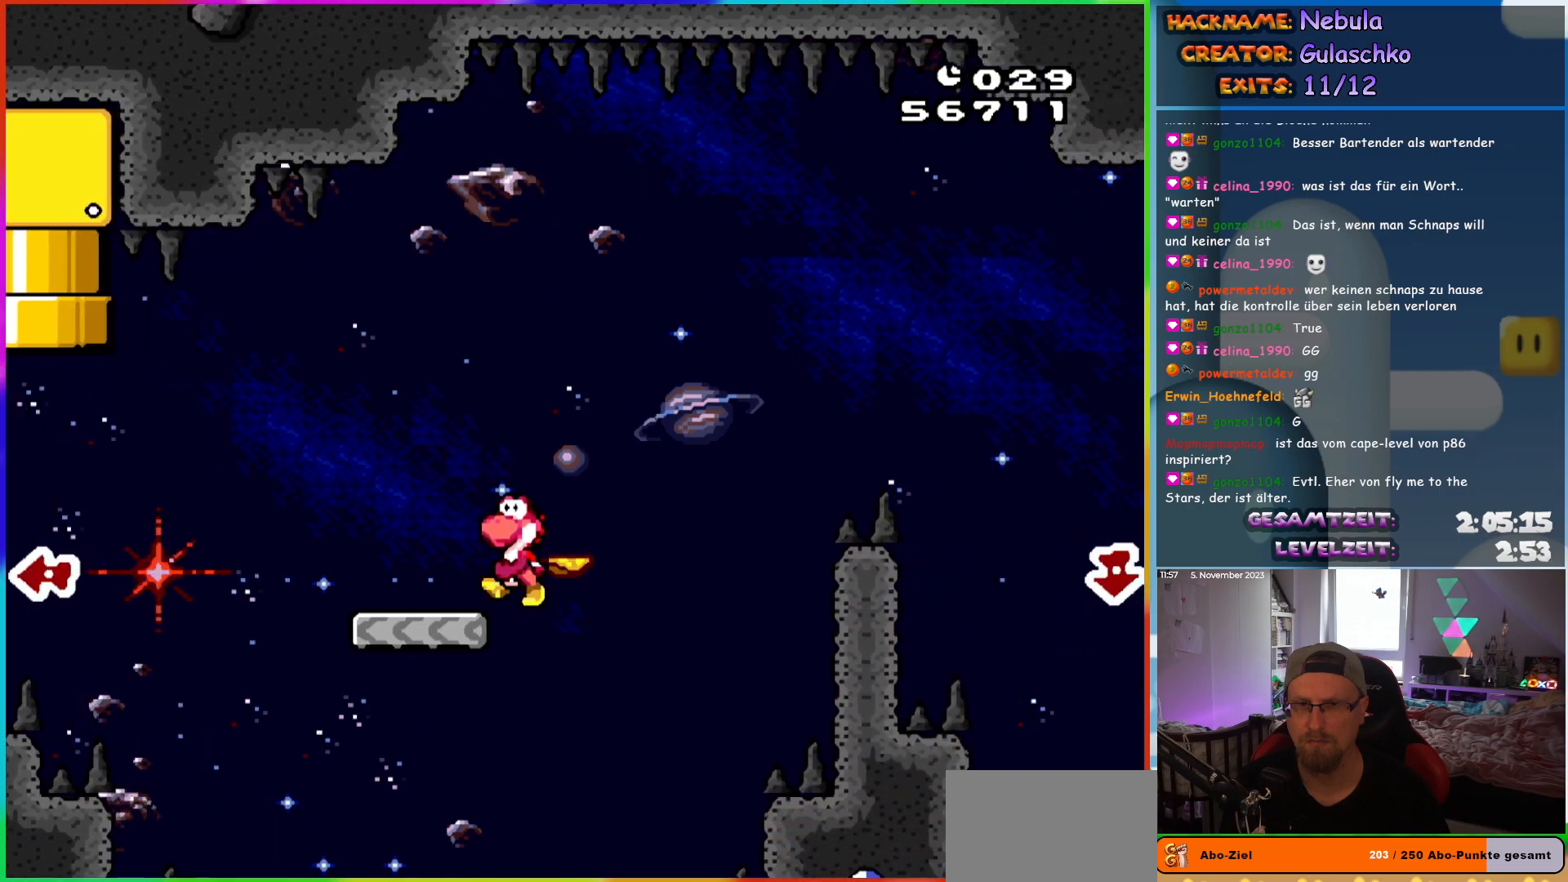
{"buttons": ["Y", "DPAD_LEFT"], "events": []}
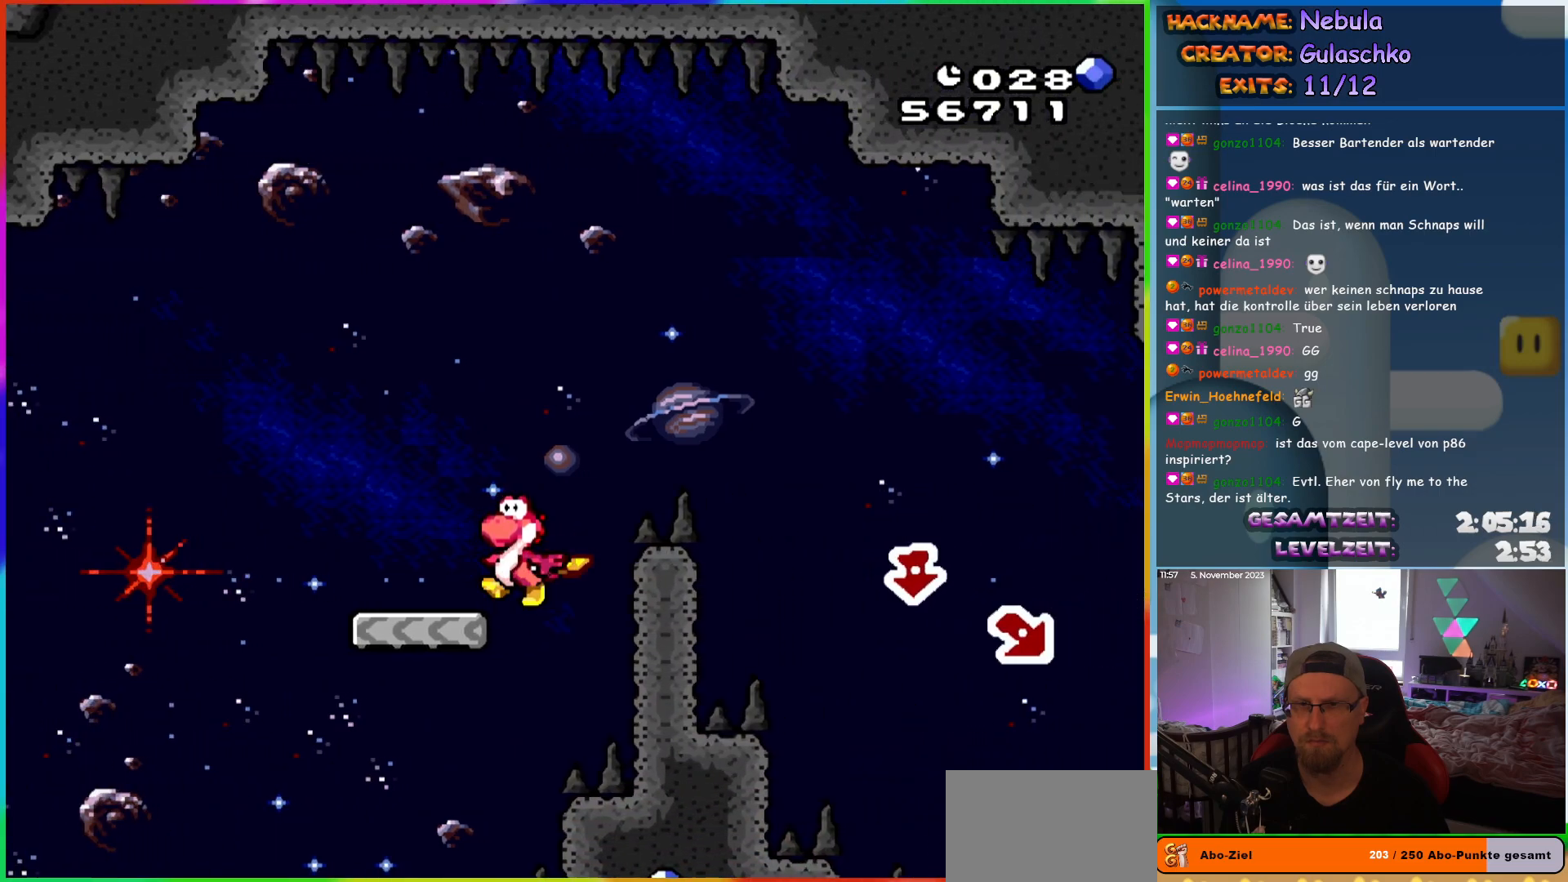
{"buttons": ["X", "Y", "DPAD_RIGHT"], "events": [[100, "DPAD_UP", "down"], [133, "B", "down"], [133, "DPAD_LEFT", "up"], [133, "DPAD_UP", "up"], [150, "DPAD_RIGHT", "down"], [400, "B", "up"], [500, "X", "down"]]}
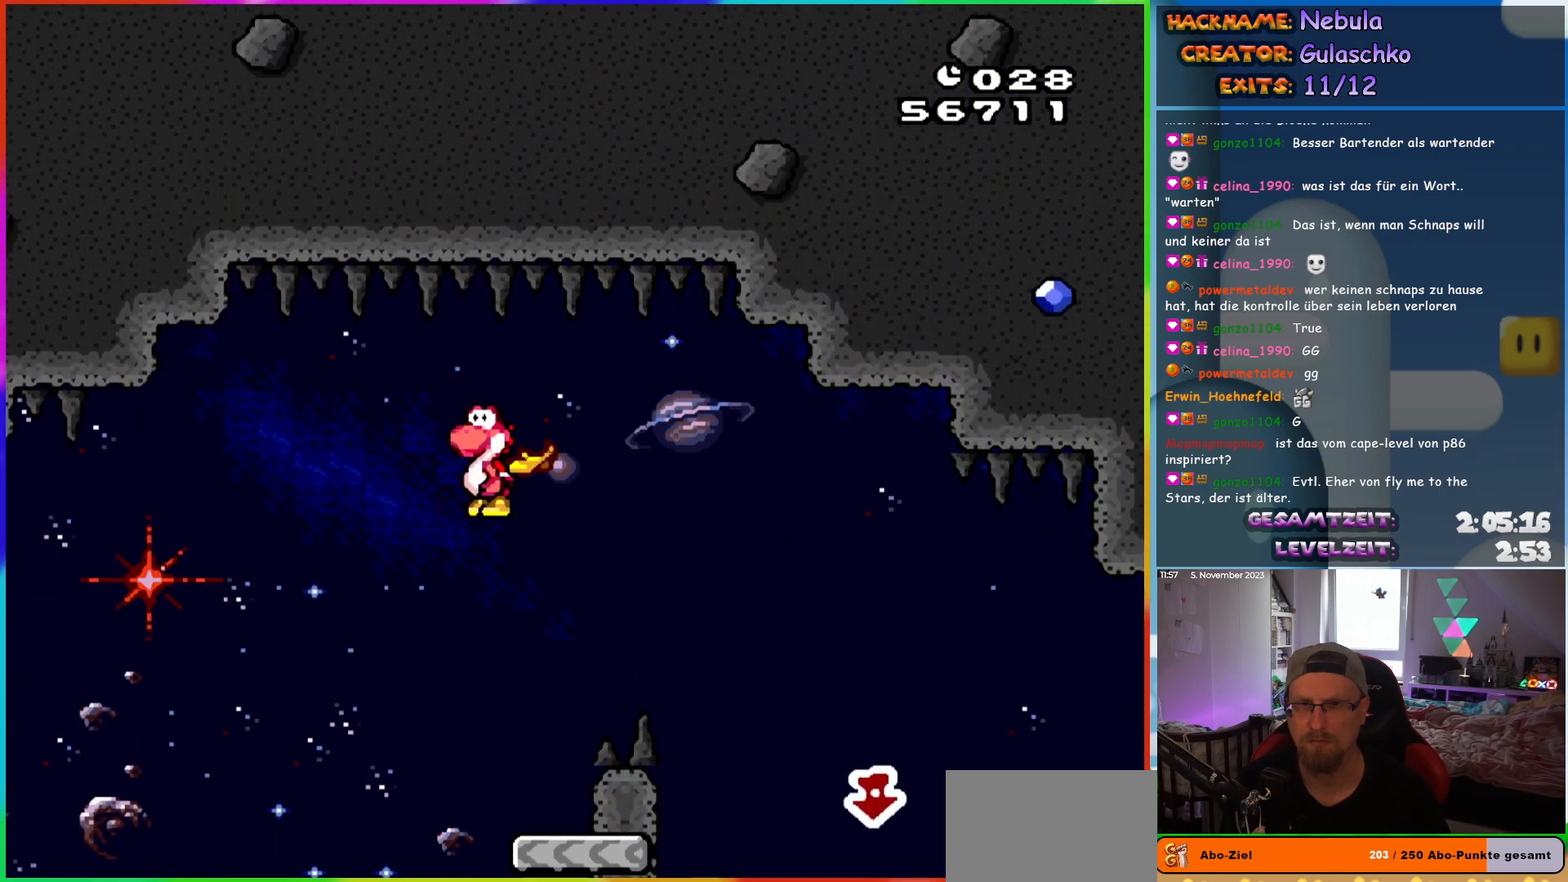
{"buttons": ["Y", "DPAD_RIGHT"], "events": [[100, "X", "up"]]}
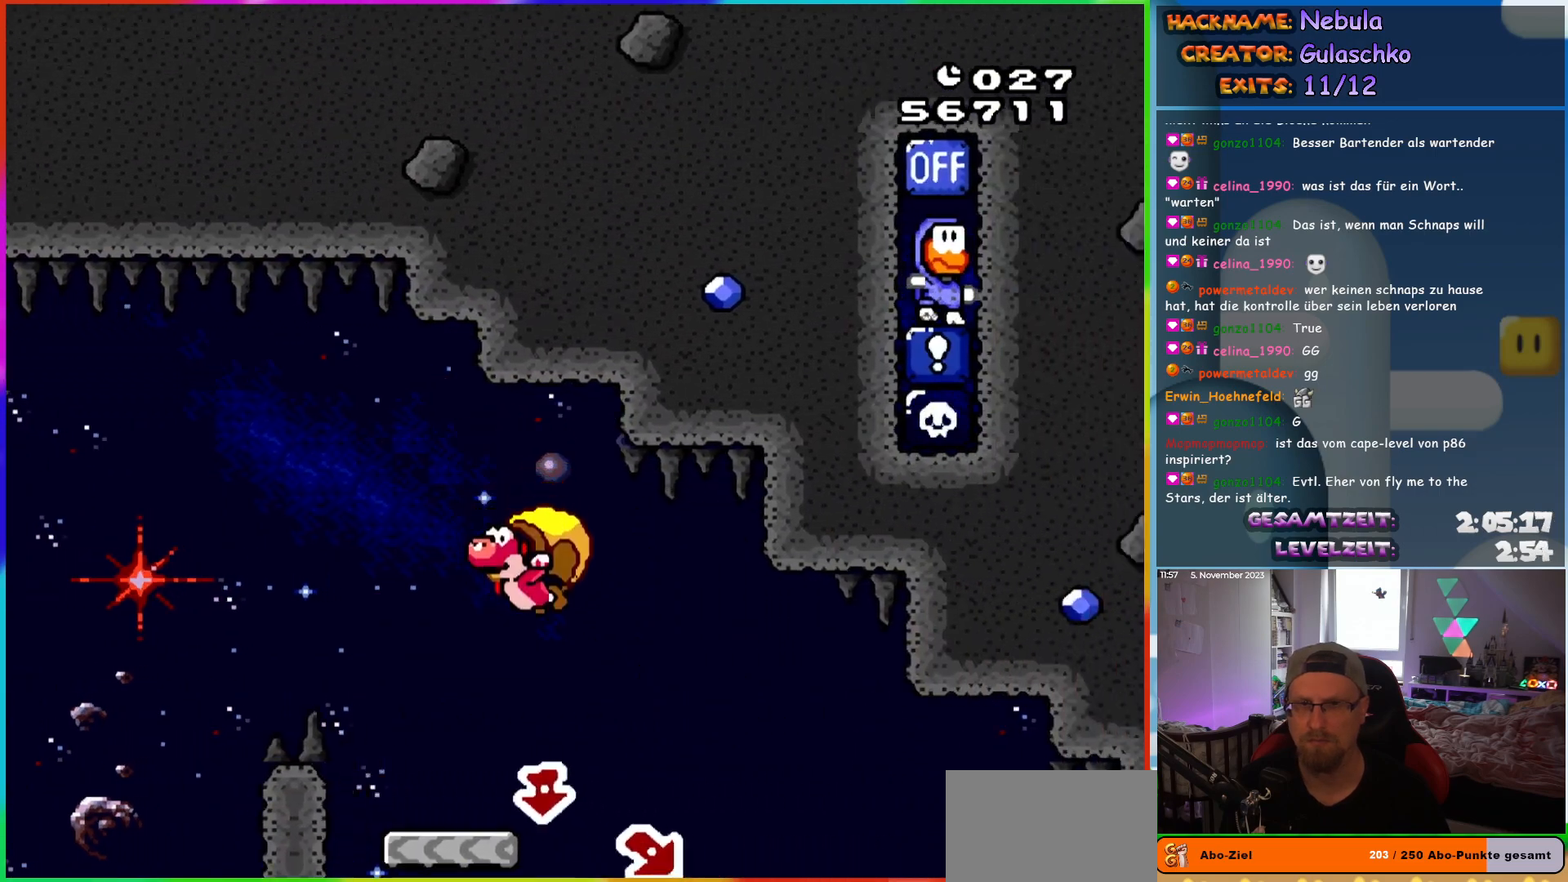
{"buttons": ["Y", "DPAD_RIGHT"], "events": []}
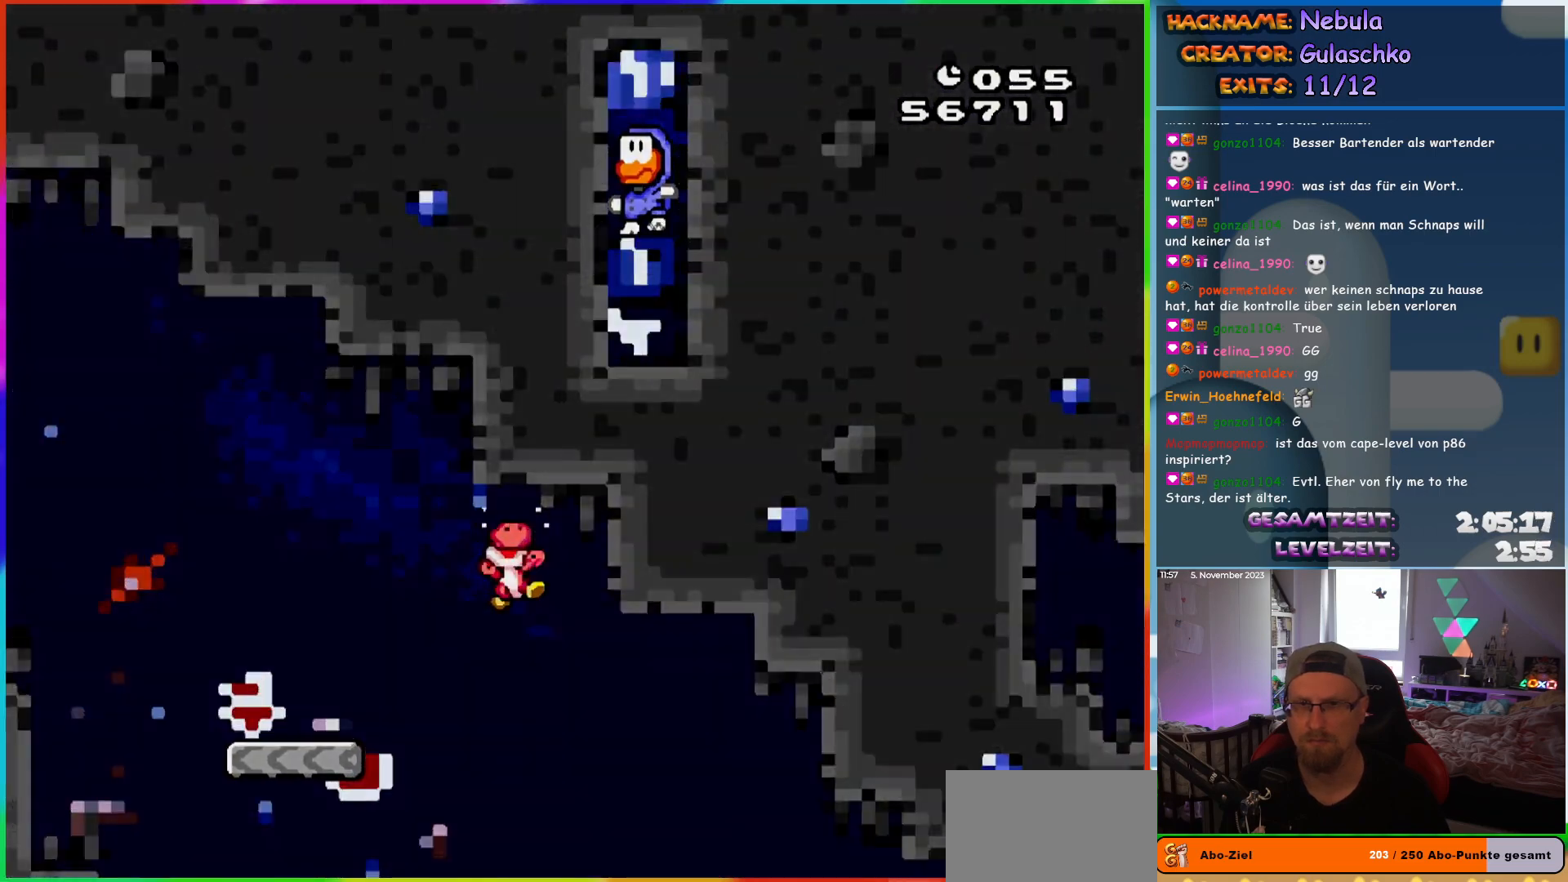
{"buttons": [], "events": [[233, "DPAD_RIGHT", "up"], [333, "Y", "up"]]}
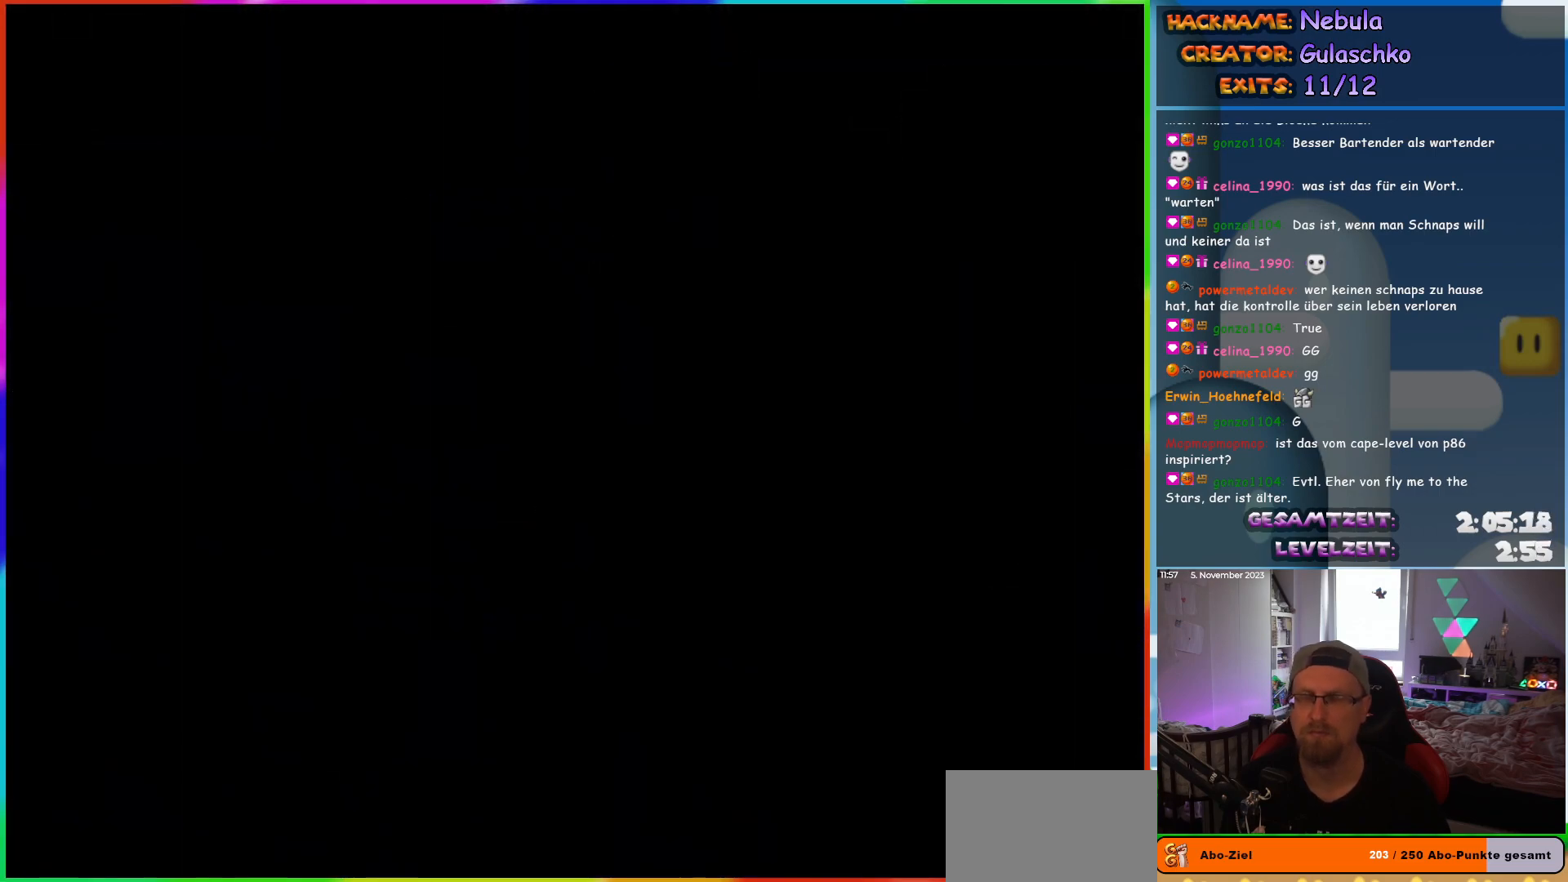
{"buttons": [], "events": []}
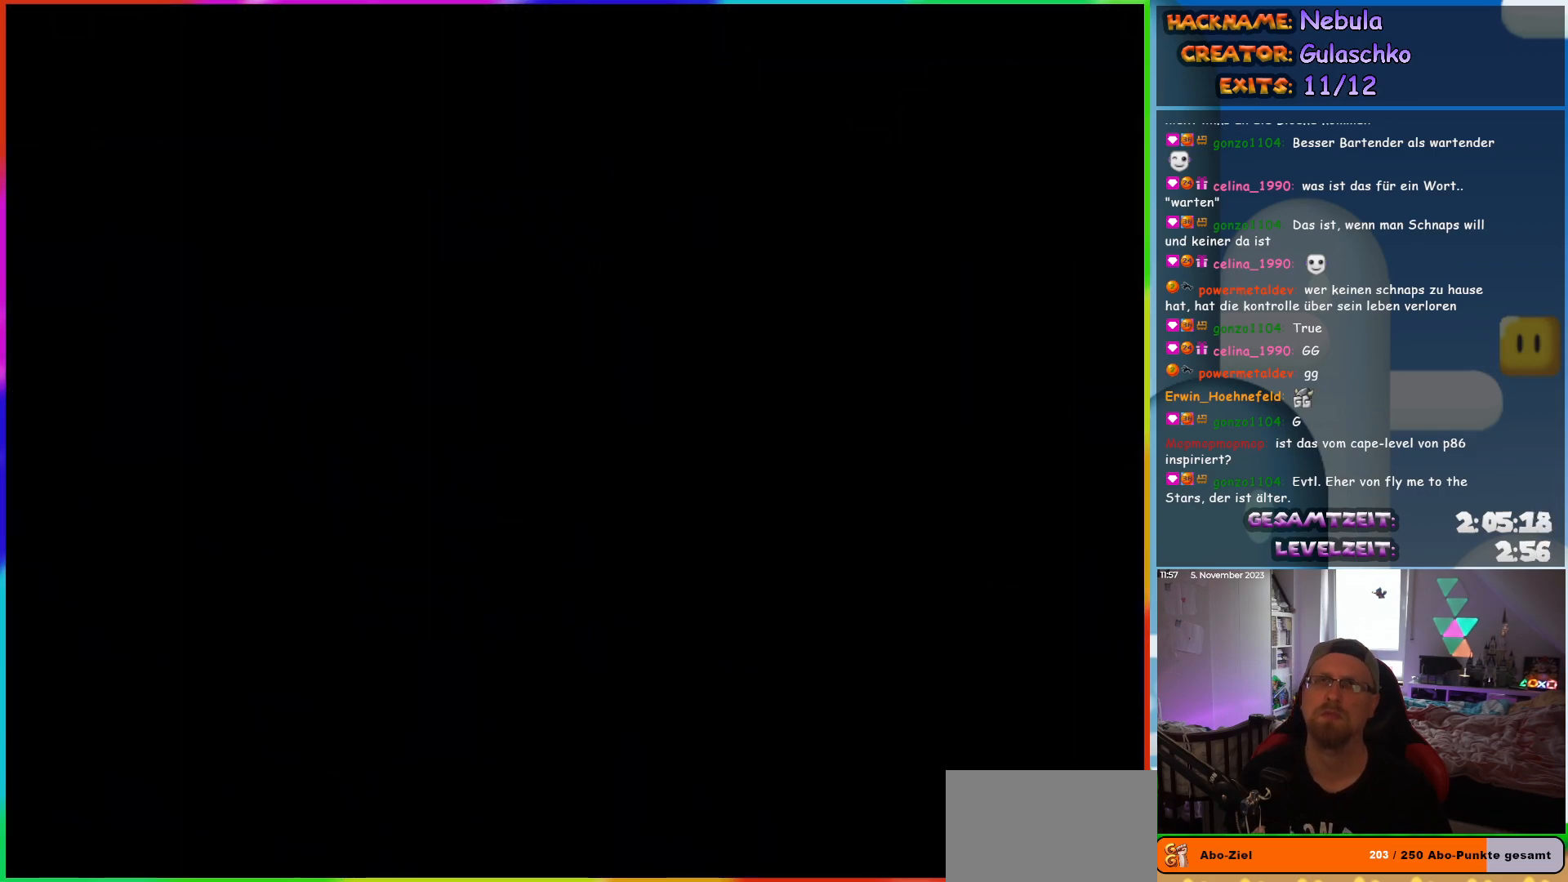
{"buttons": [], "events": []}
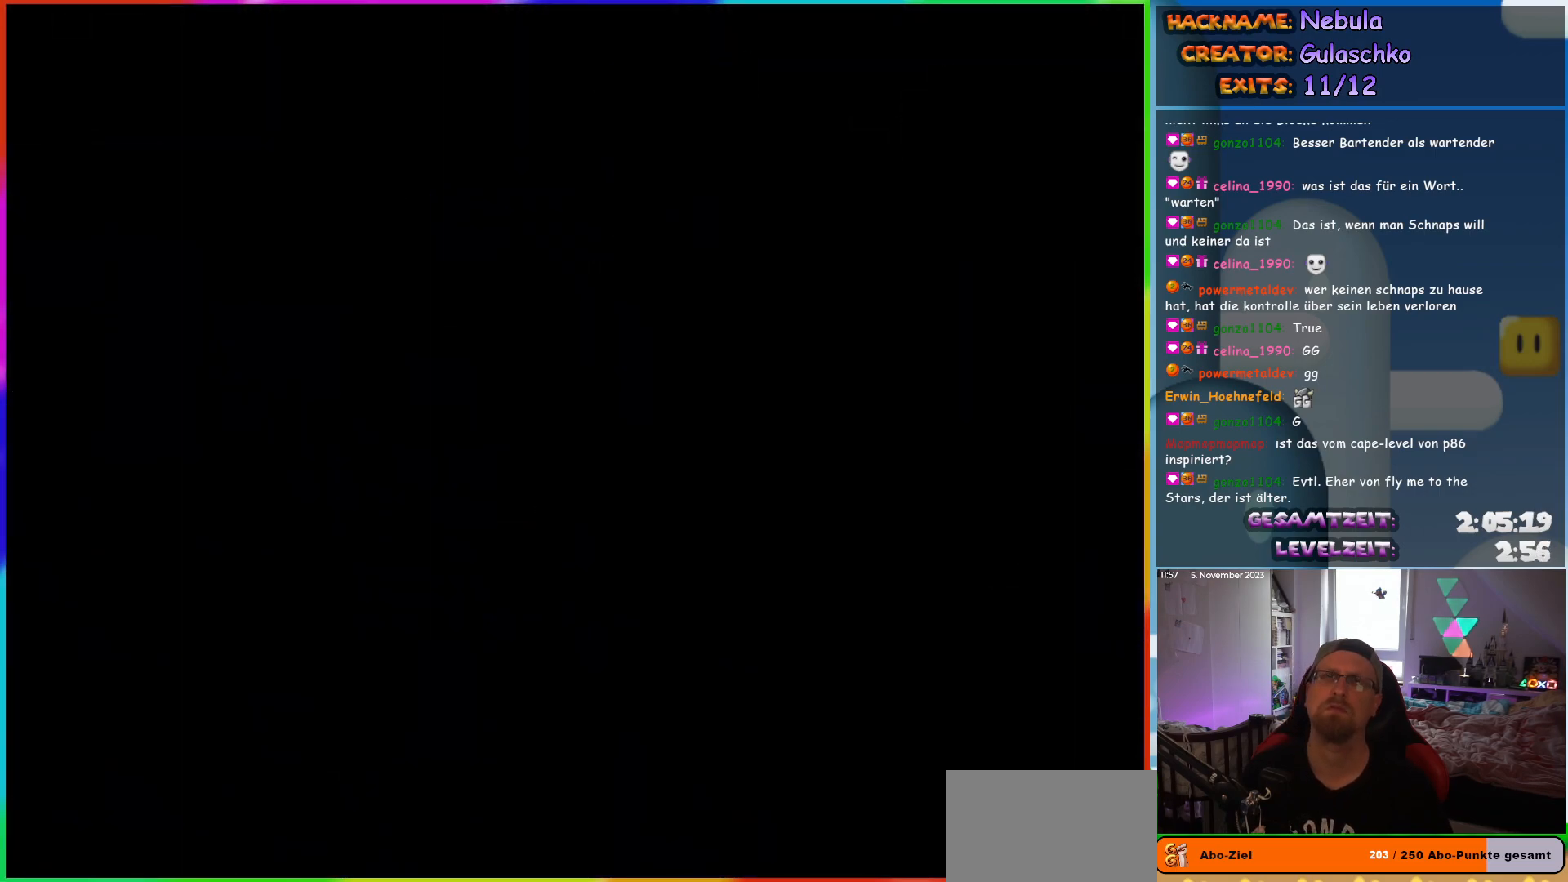
{"buttons": [], "events": []}
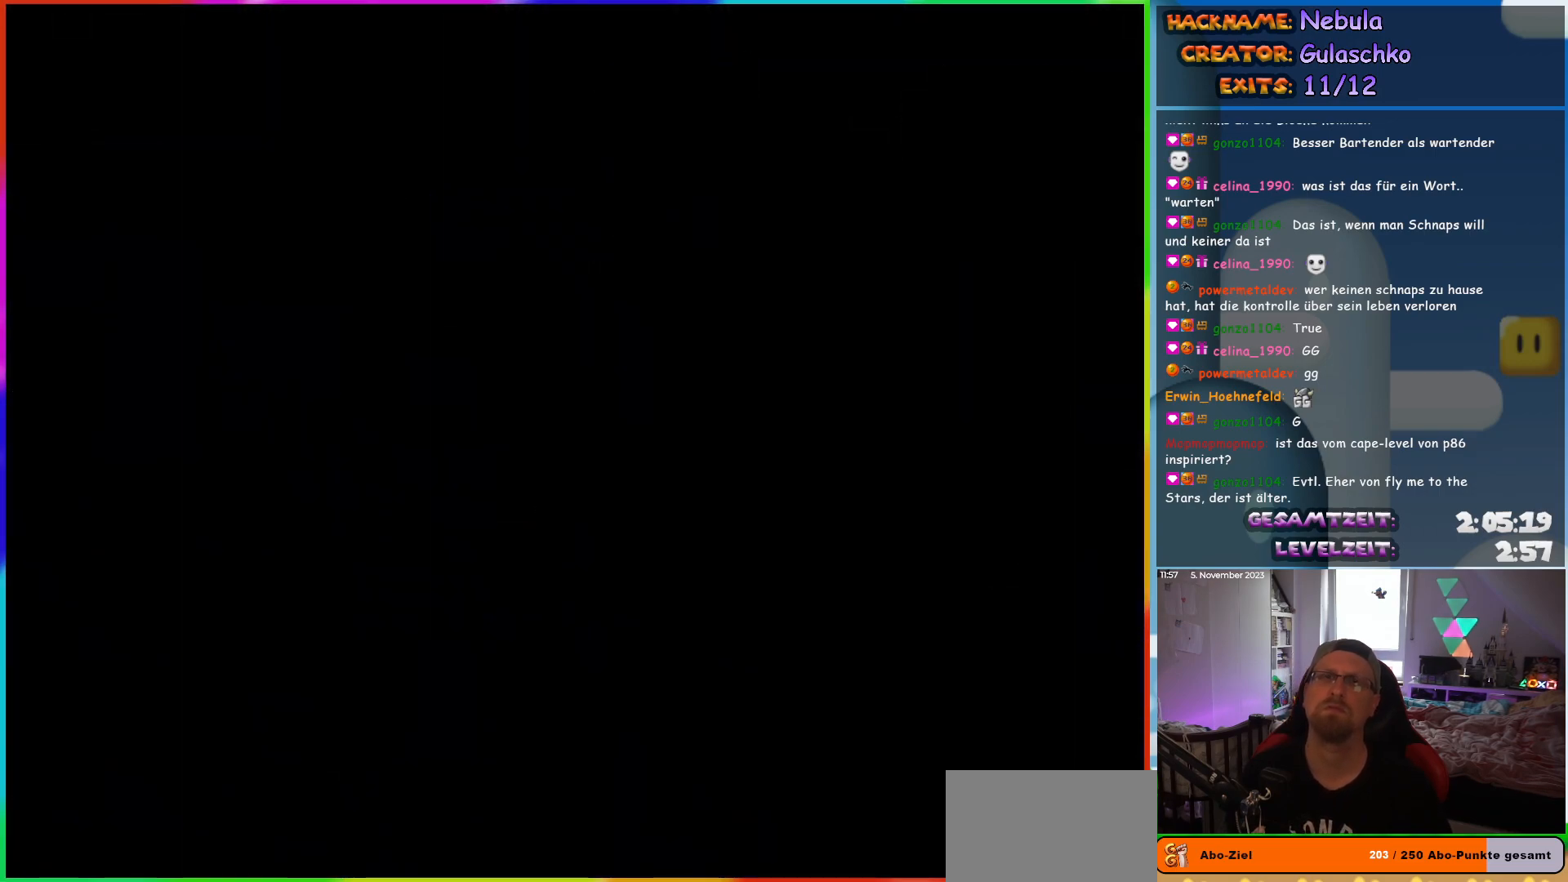
{"buttons": ["Y"], "events": [[250, "Y", "down"]]}
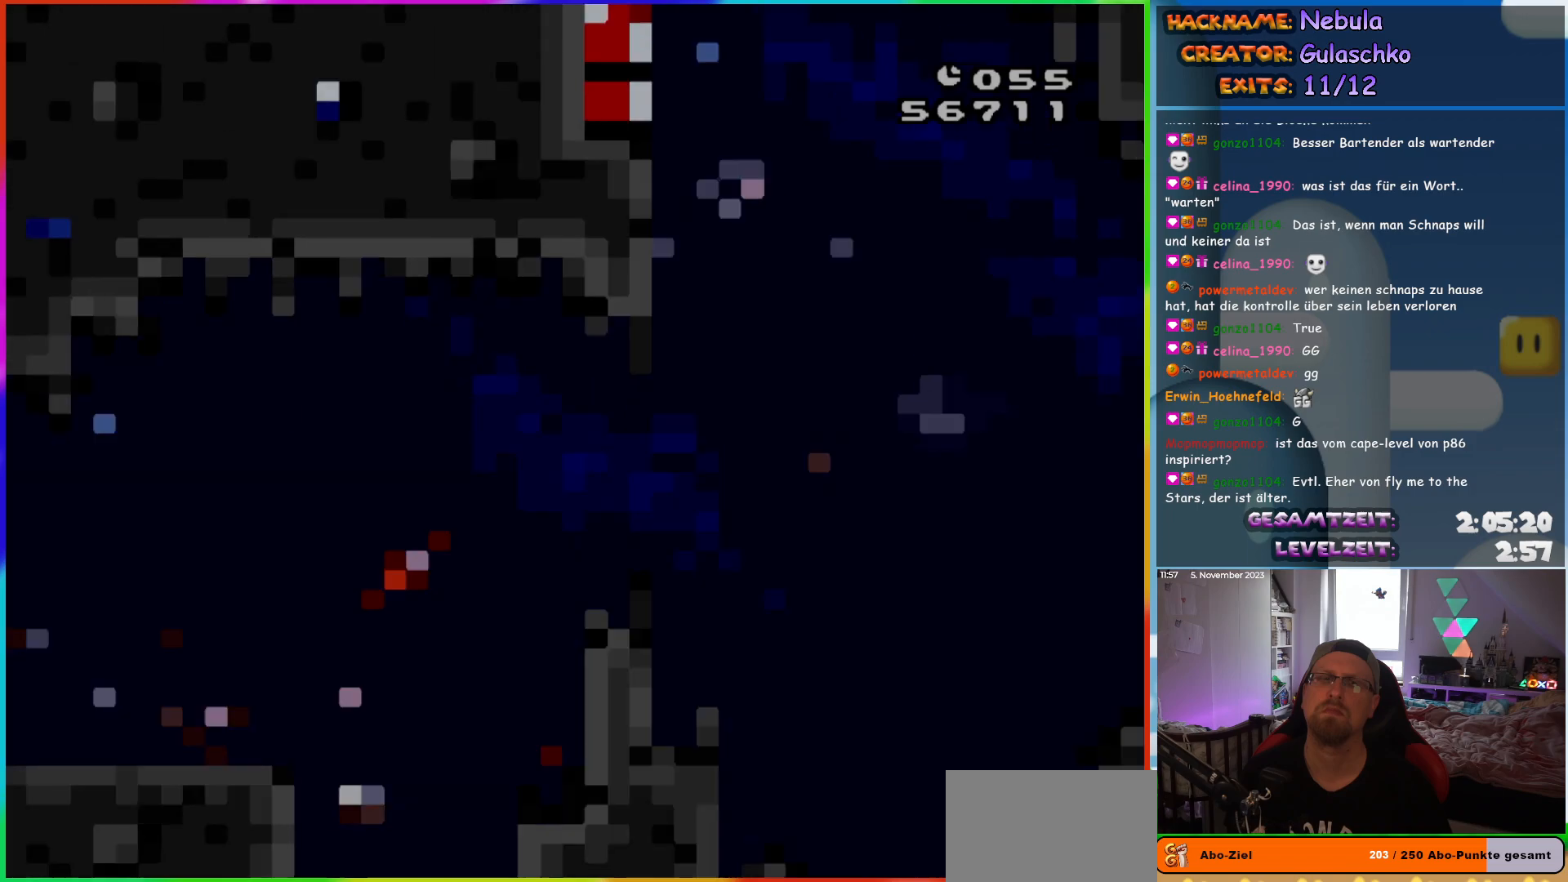
{"buttons": ["Y", "DPAD_RIGHT"], "events": [[333, "DPAD_RIGHT", "down"]]}
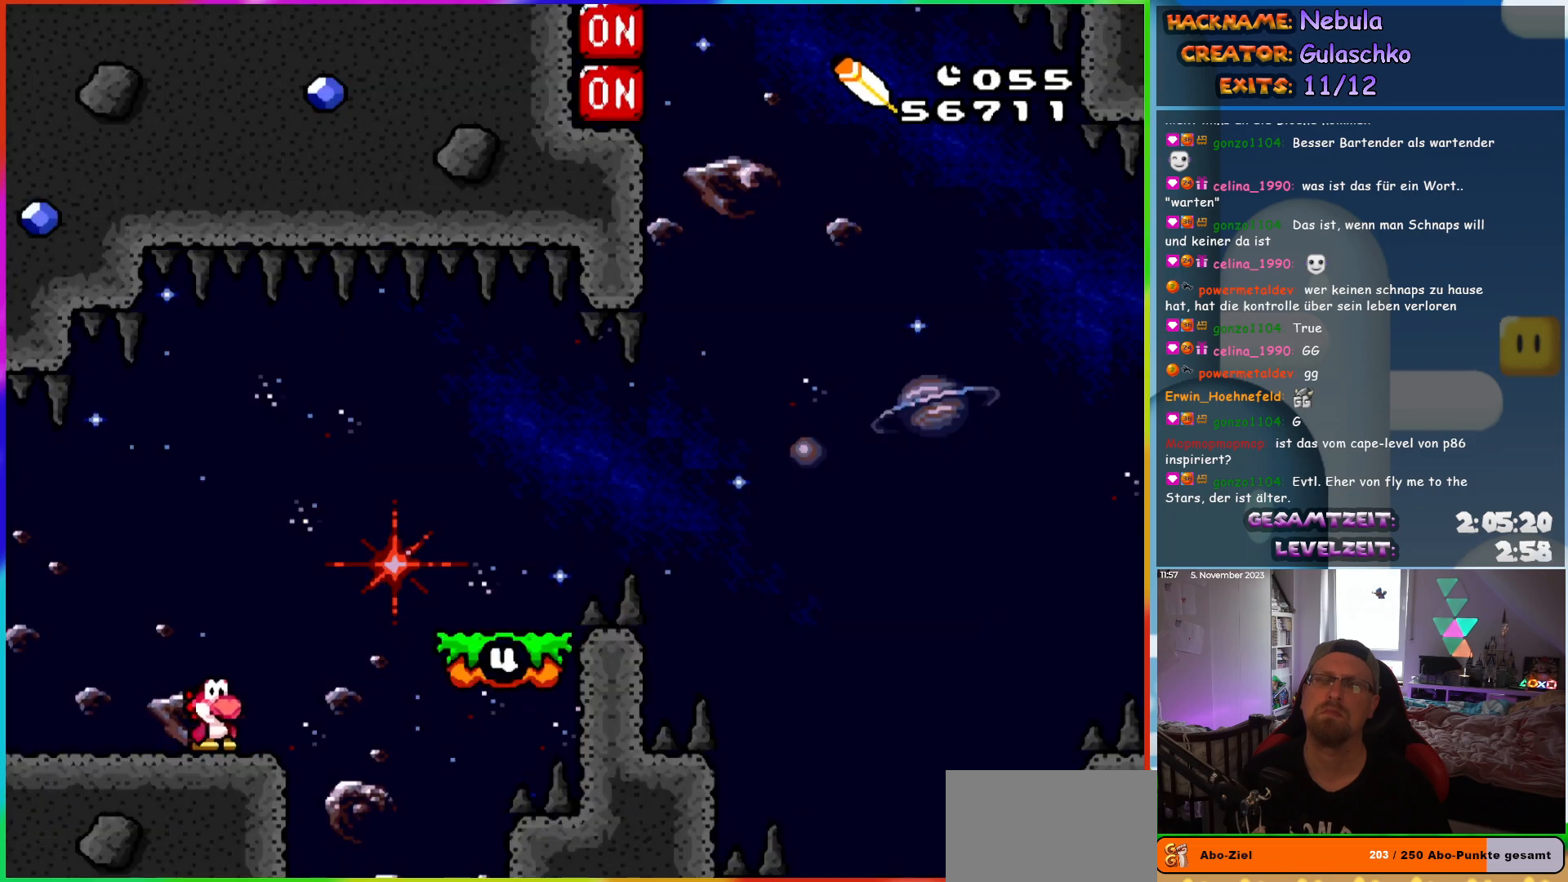
{"buttons": ["Y", "DPAD_LEFT"], "events": [[33, "B", "down"], [383, "B", "up"], [417, "DPAD_RIGHT", "up"], [433, "DPAD_LEFT", "down"]]}
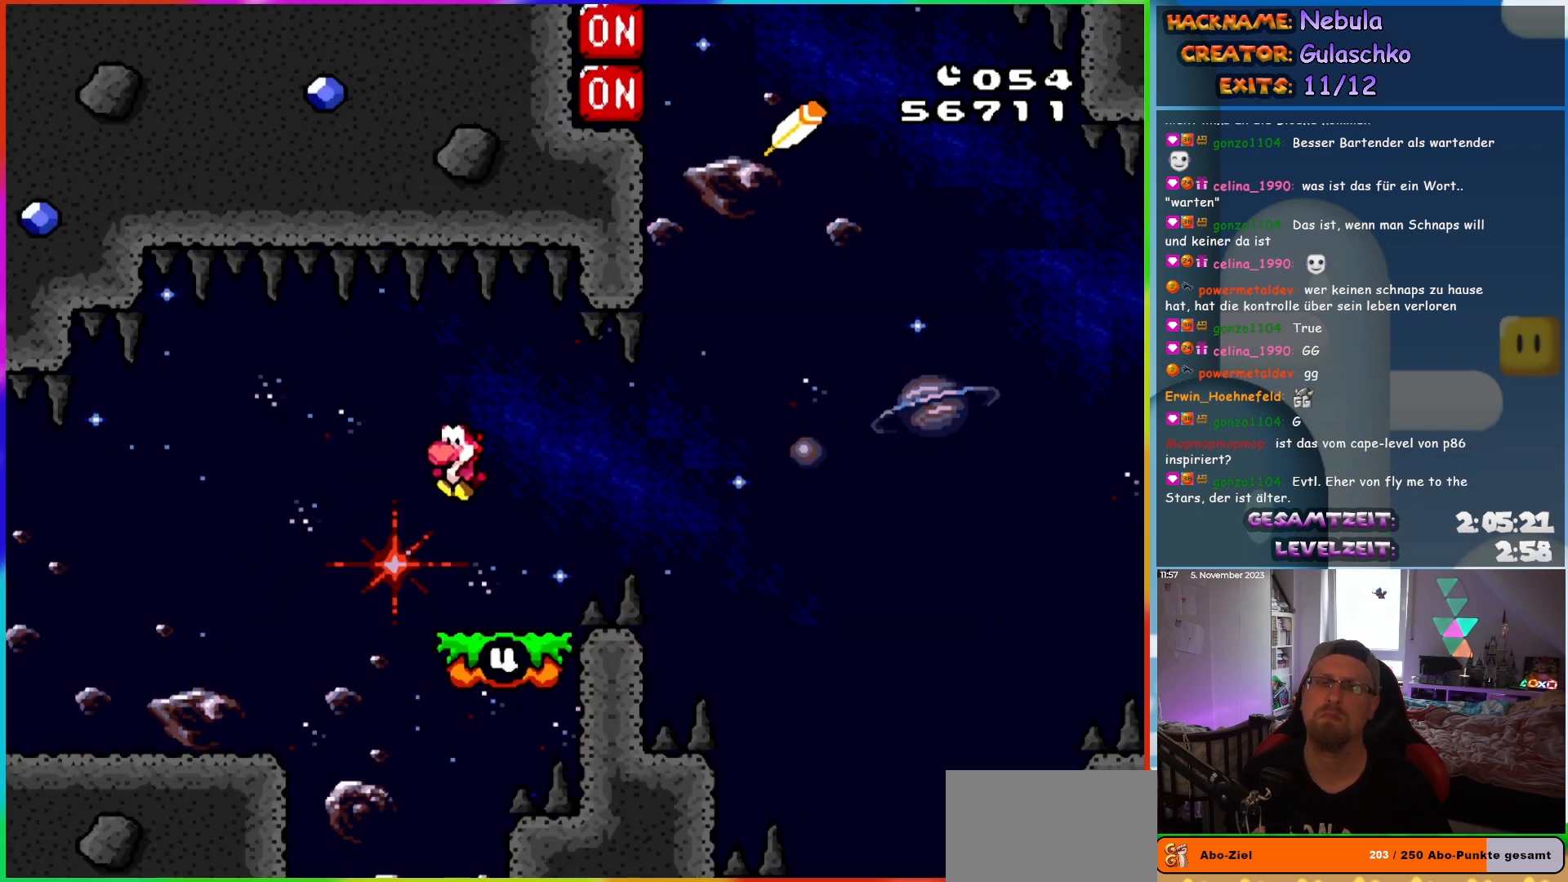
{"buttons": ["B", "Y", "DPAD_RIGHT"], "events": [[83, "DPAD_LEFT", "up"], [83, "DPAD_UP", "down"], [117, "DPAD_RIGHT", "down"], [117, "DPAD_UP", "up"], [217, "B", "down"], [267, "B", "up"], [383, "B", "down"]]}
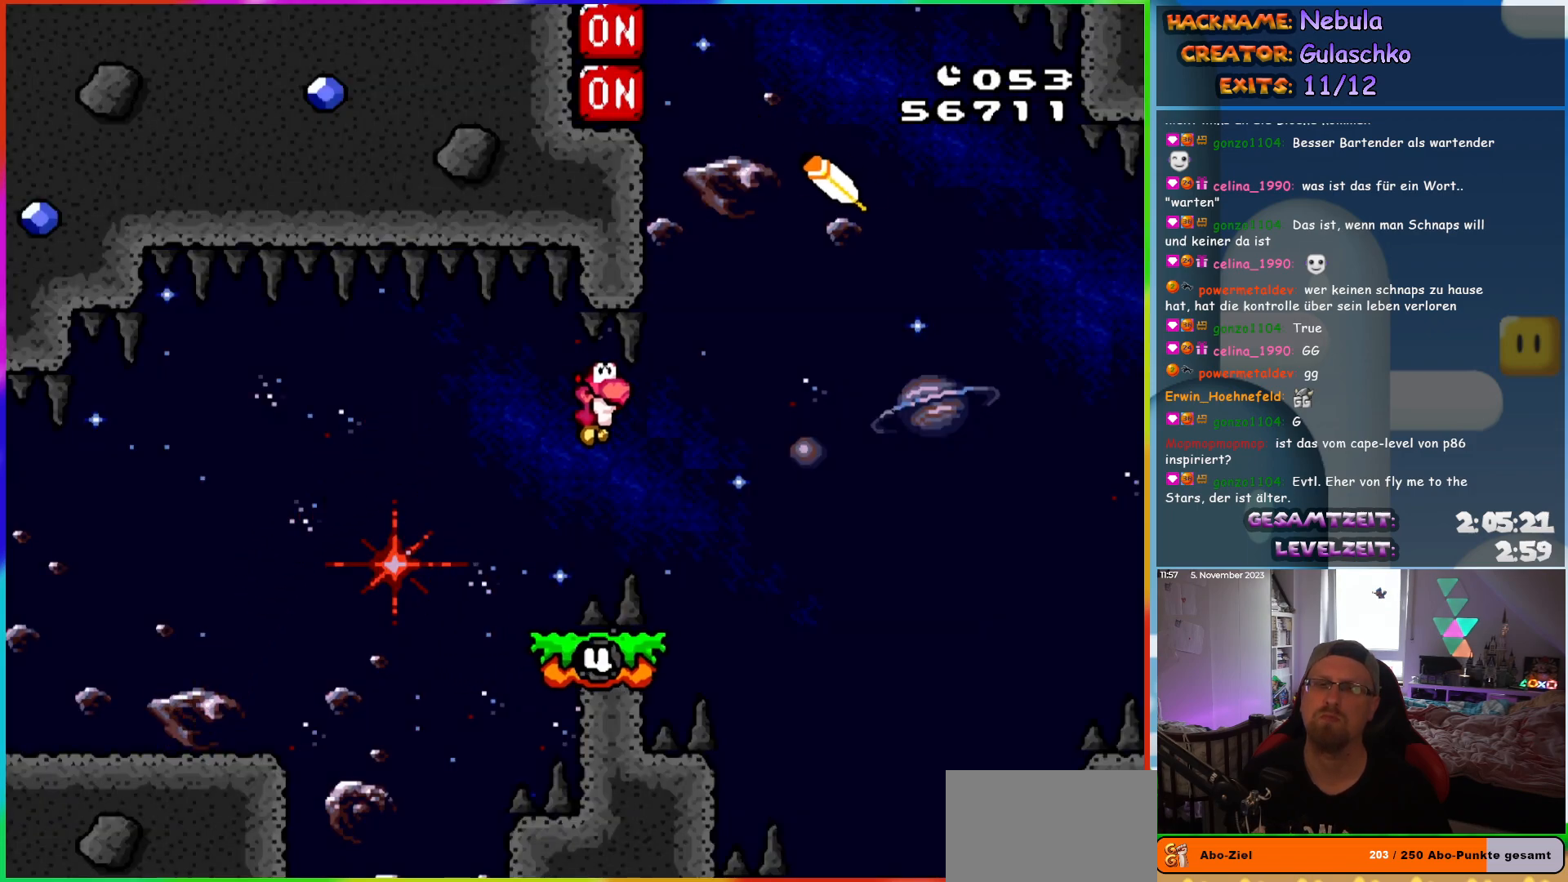
{"buttons": ["Y", "DPAD_LEFT"], "events": [[117, "B", "up"], [117, "DPAD_RIGHT", "up"], [200, "DPAD_LEFT", "down"]]}